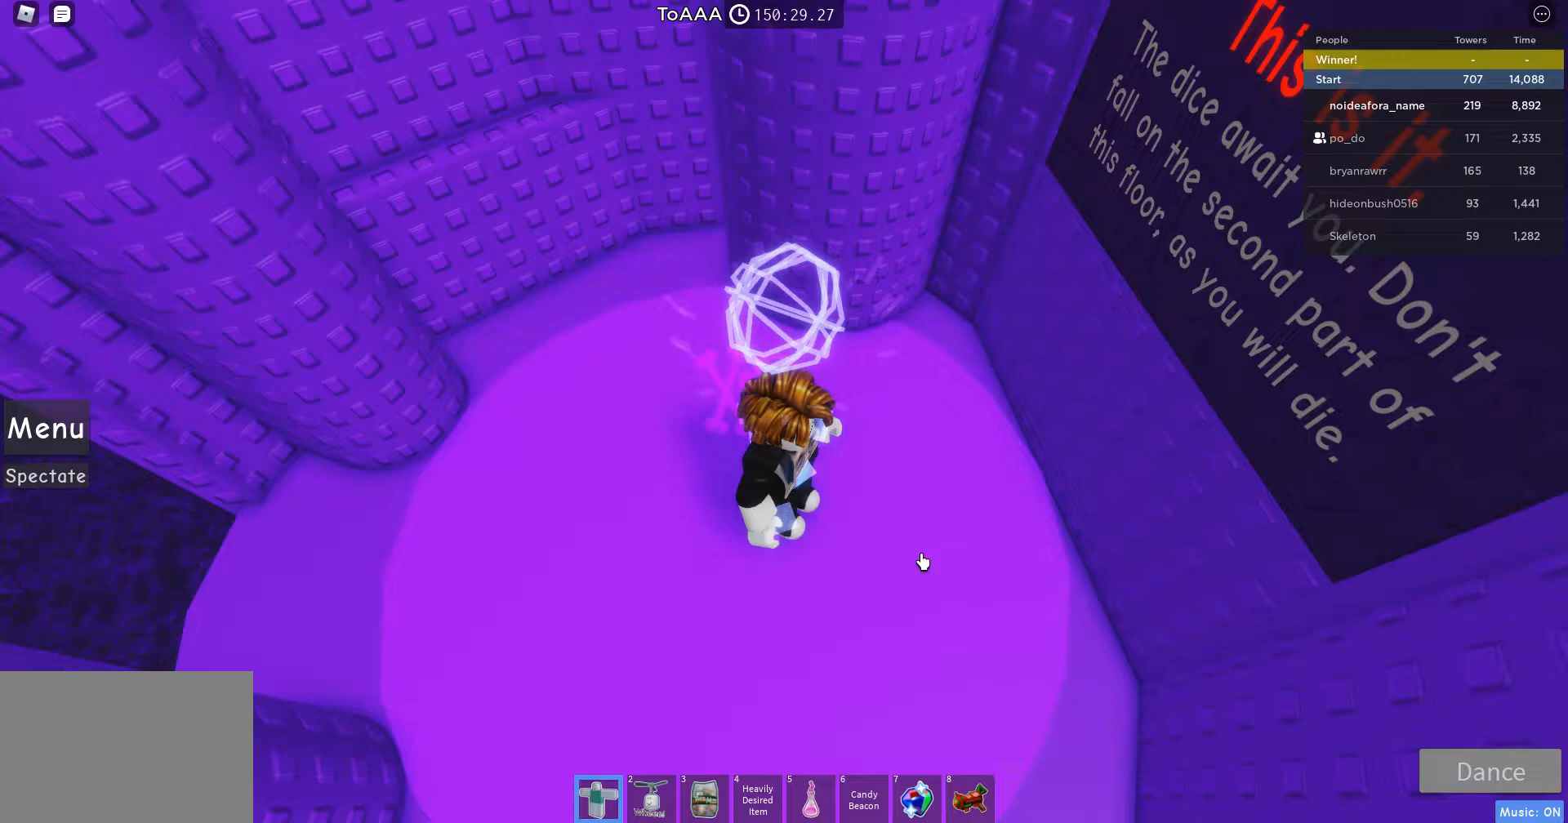
Gameplay with keyboard and mouse; each line is a JSON object with the keys and mouse buttons held at the frame after it. "events" lists presses ("down") and releases ("up") of "a", "d", "r", "s", "shift", "space", "w", "mouse_left" and "mouse_right" between this image and that frame as [ms after this image, input, new state], when the widget could be followed in between. "mouse_left", "mouse_right" = the "left", "right" buttons of the "mouse" list. No other keys are recorded. Mouse movement is not recorded.
{"keys": ["shift", "w"], "mouse": ["right"], "events": [[433, "shift", "down"], [433, "w", "down"]]}
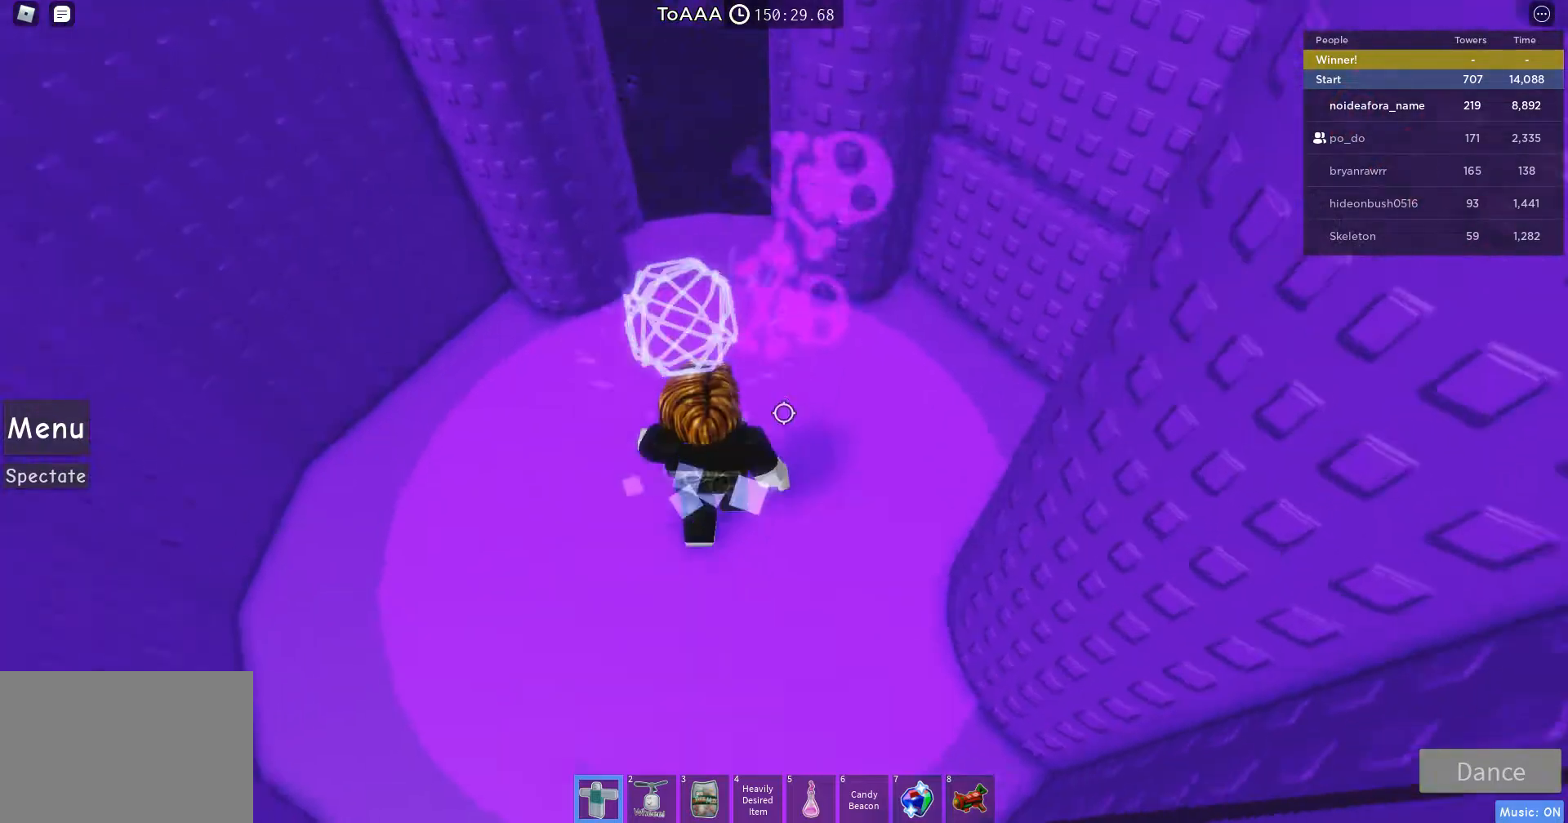
{"keys": ["space", "w"], "mouse": ["right"], "events": [[133, "shift", "up"], [167, "d", "down"], [400, "d", "up"], [400, "space", "down"]]}
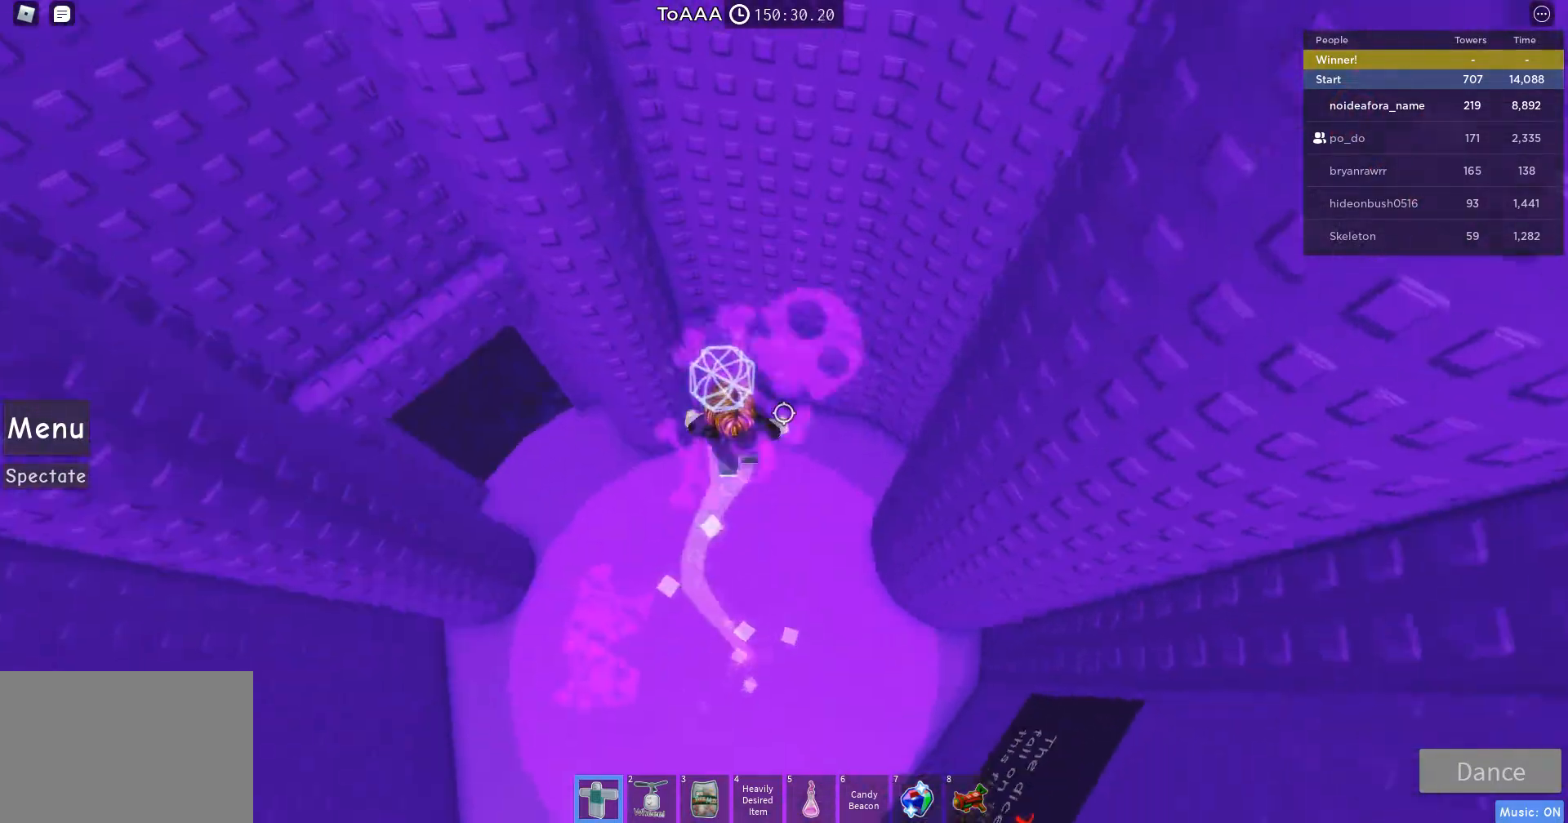
{"keys": ["a"], "mouse": ["right"], "events": [[33, "space", "up"], [367, "a", "down"], [367, "w", "up"]]}
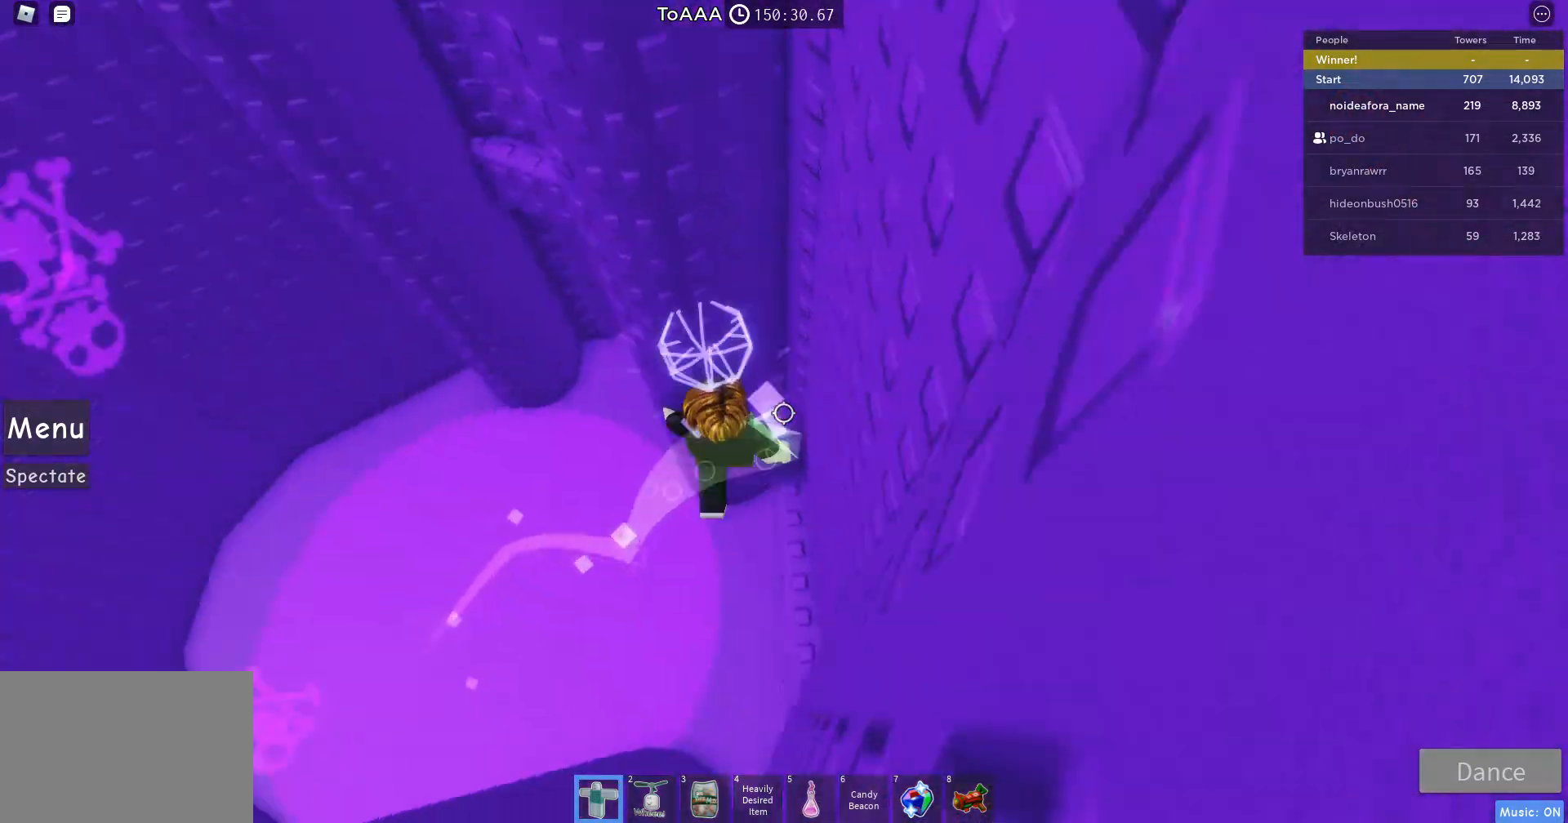
{"keys": ["a"], "mouse": ["right"], "events": [[33, "space", "down"], [167, "space", "up"]]}
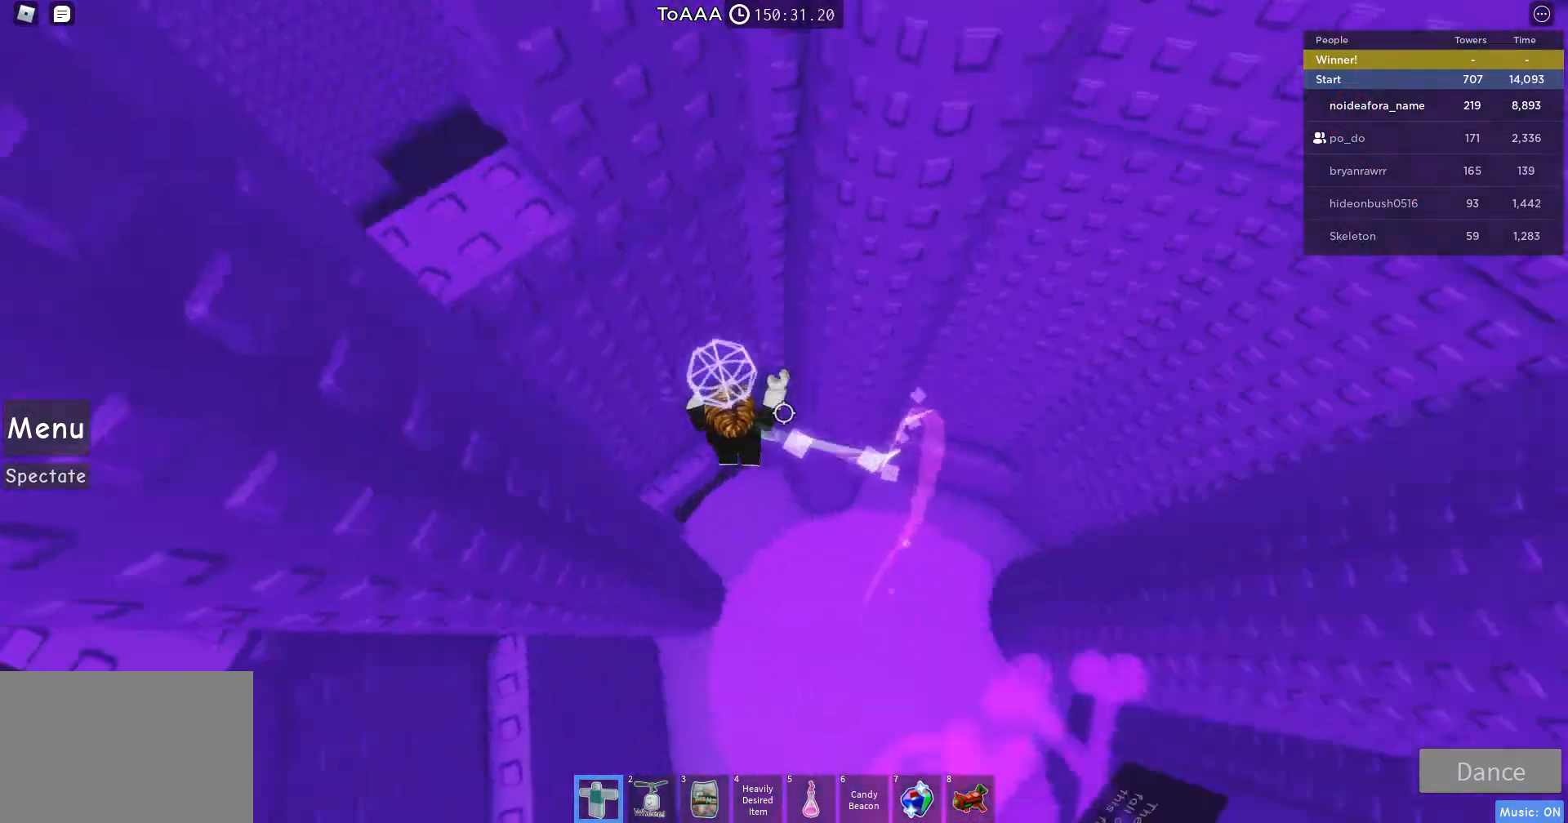
{"keys": ["a", "space"], "mouse": ["right"], "events": [[67, "w", "down"], [200, "a", "up"], [233, "w", "up"], [400, "a", "down"], [500, "space", "down"]]}
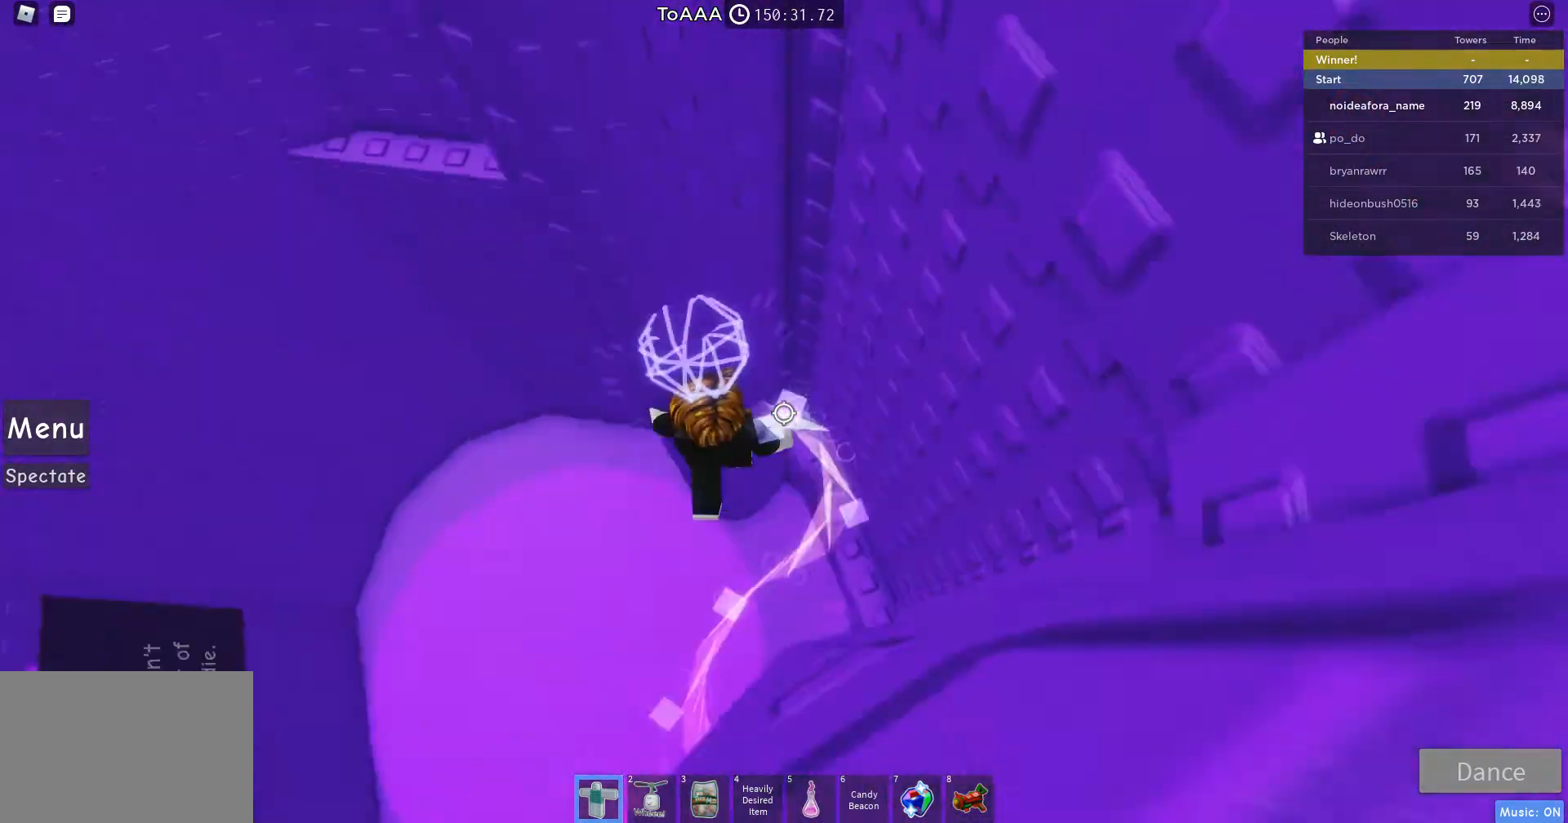
{"keys": ["a", "w"], "mouse": ["right"], "events": [[233, "space", "up"], [467, "w", "down"]]}
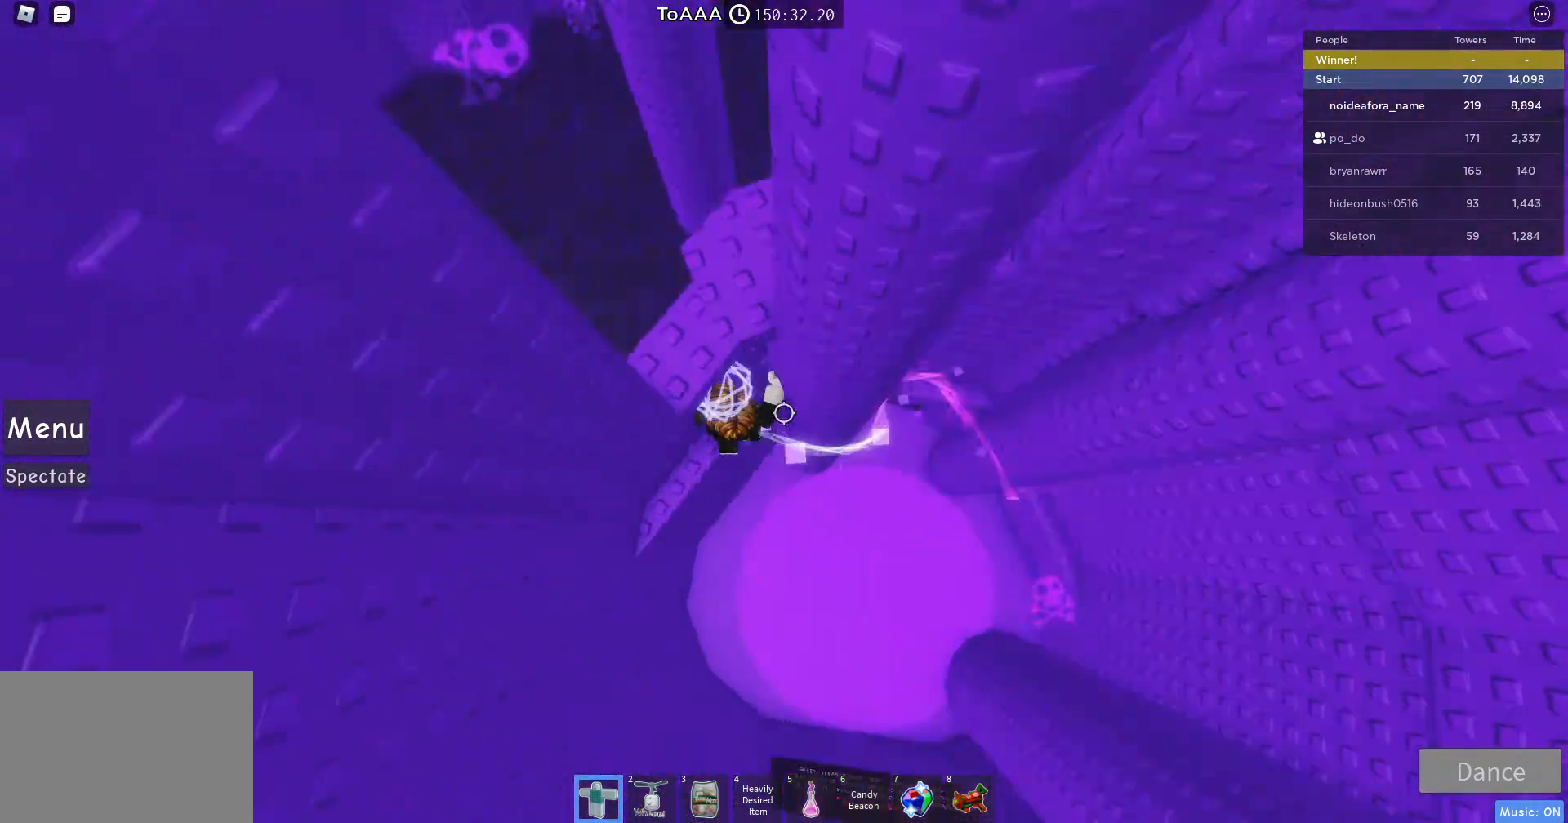
{"keys": ["w"], "mouse": ["right"], "events": [[33, "a", "up"], [33, "w", "up"], [233, "s", "down"], [300, "s", "up"], [300, "space", "down"], [300, "w", "down"], [367, "space", "up"]]}
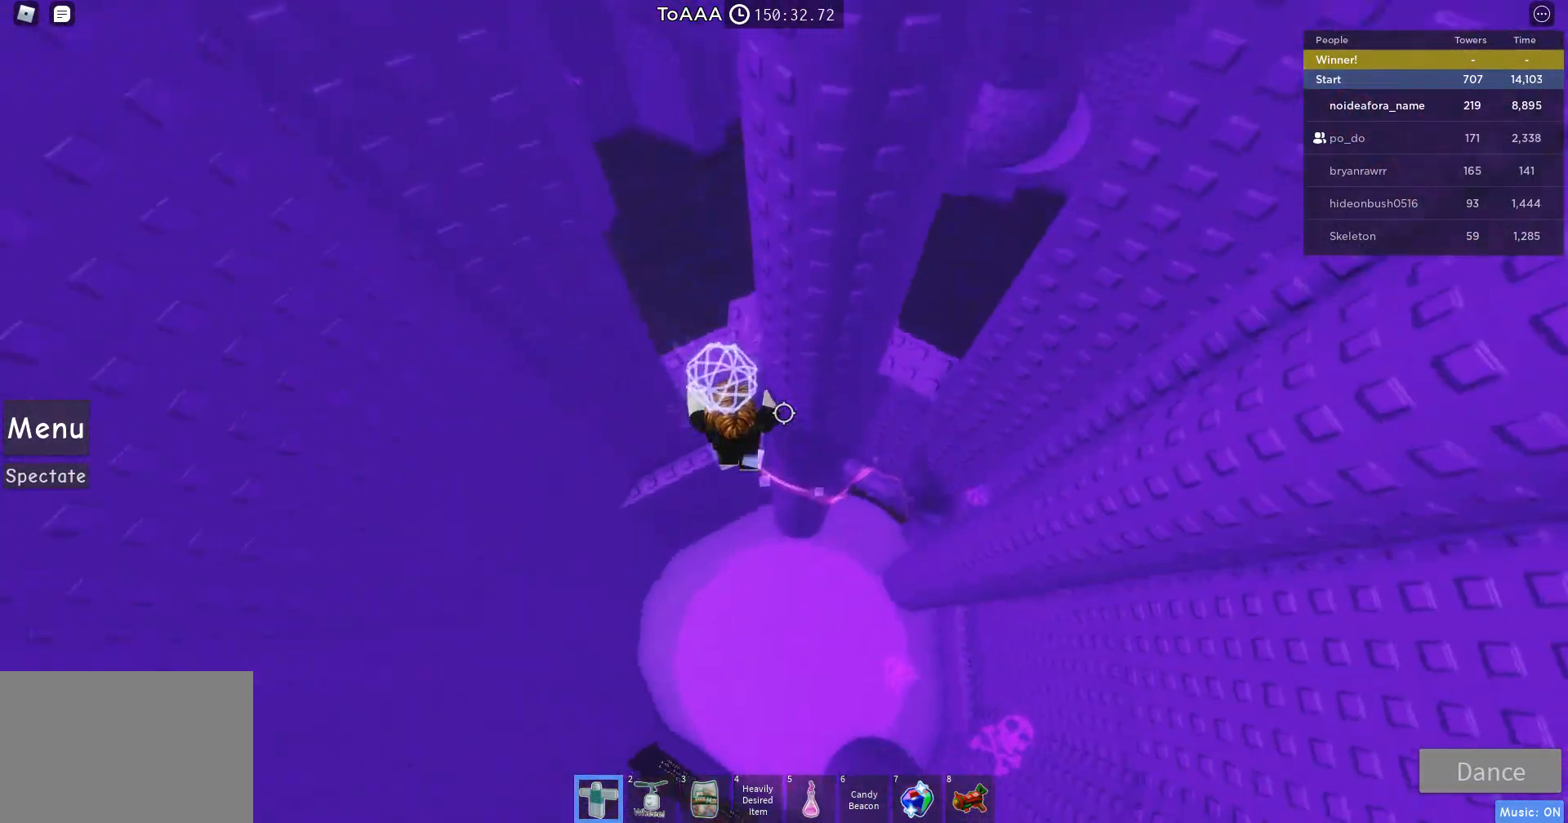
{"keys": [], "mouse": ["right"], "events": [[133, "a", "down"], [300, "a", "up"], [300, "w", "up"]]}
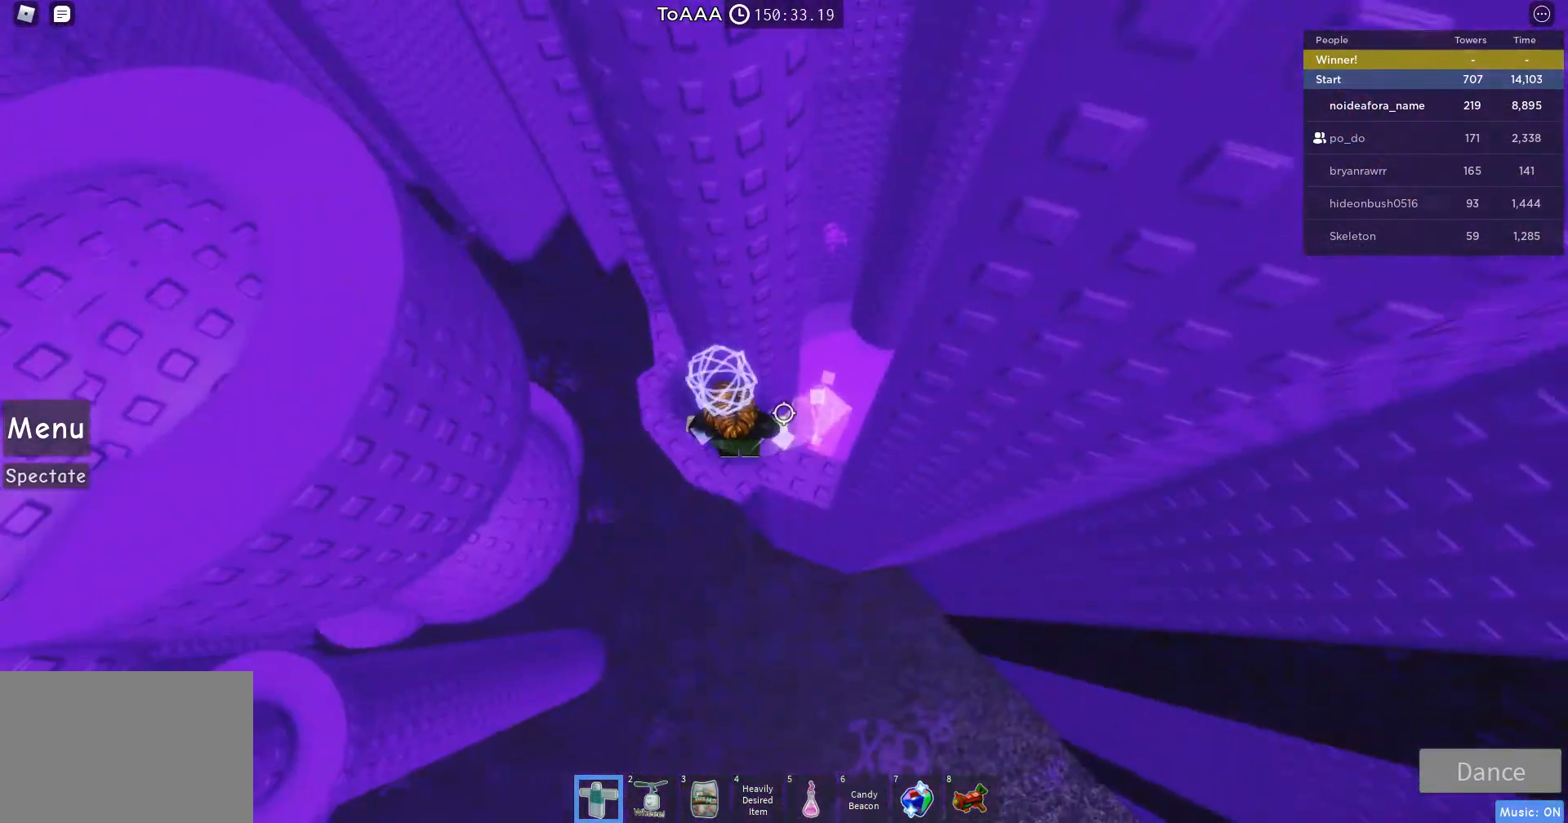
{"keys": [], "mouse": ["right"], "events": [[200, "a", "down"], [267, "a", "up"]]}
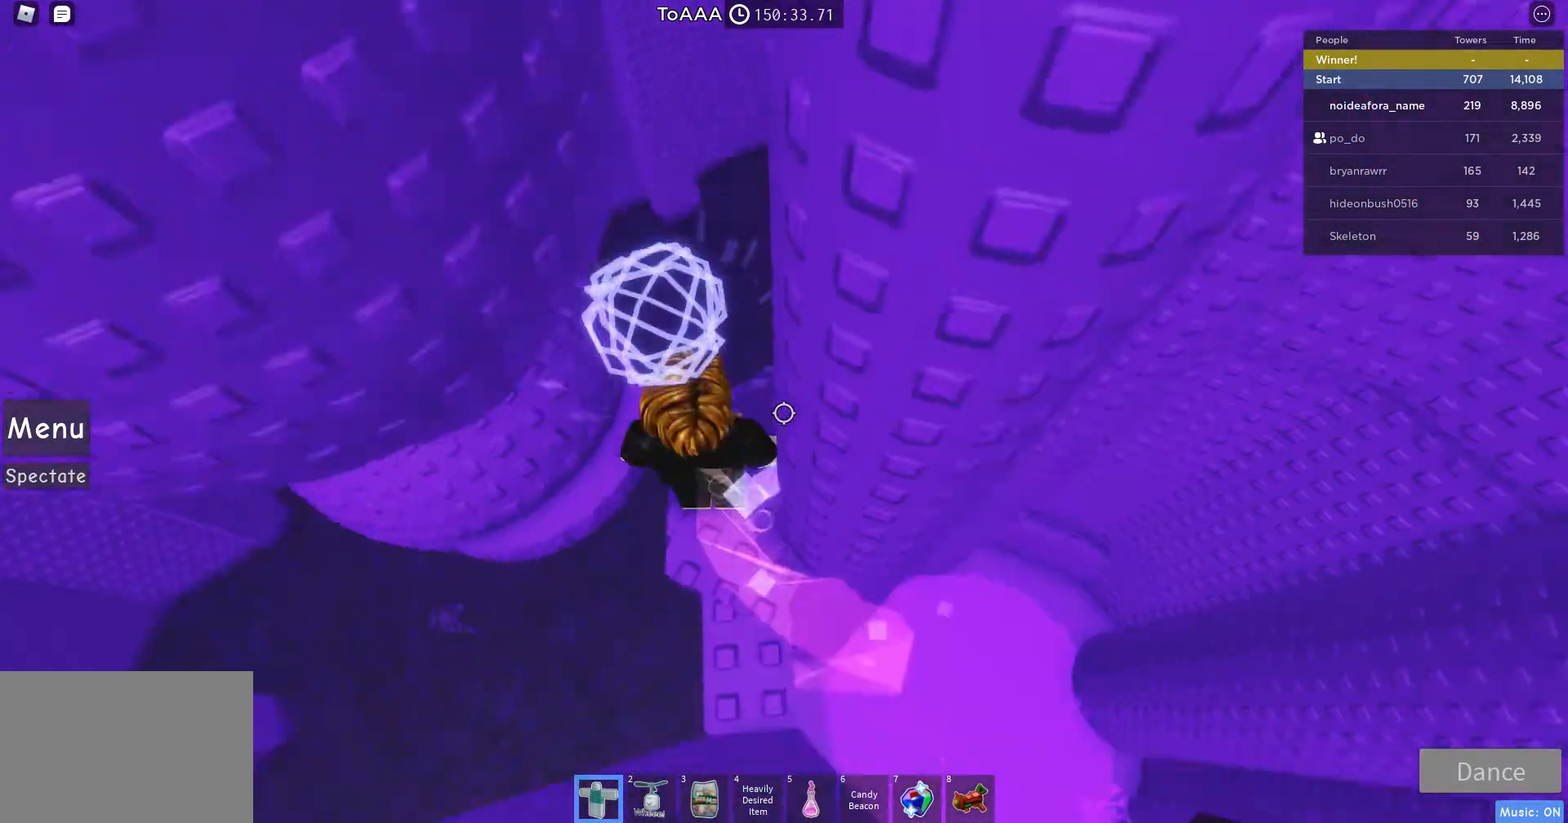
{"keys": [], "mouse": [], "events": [[333, "mouse_right", "up"]]}
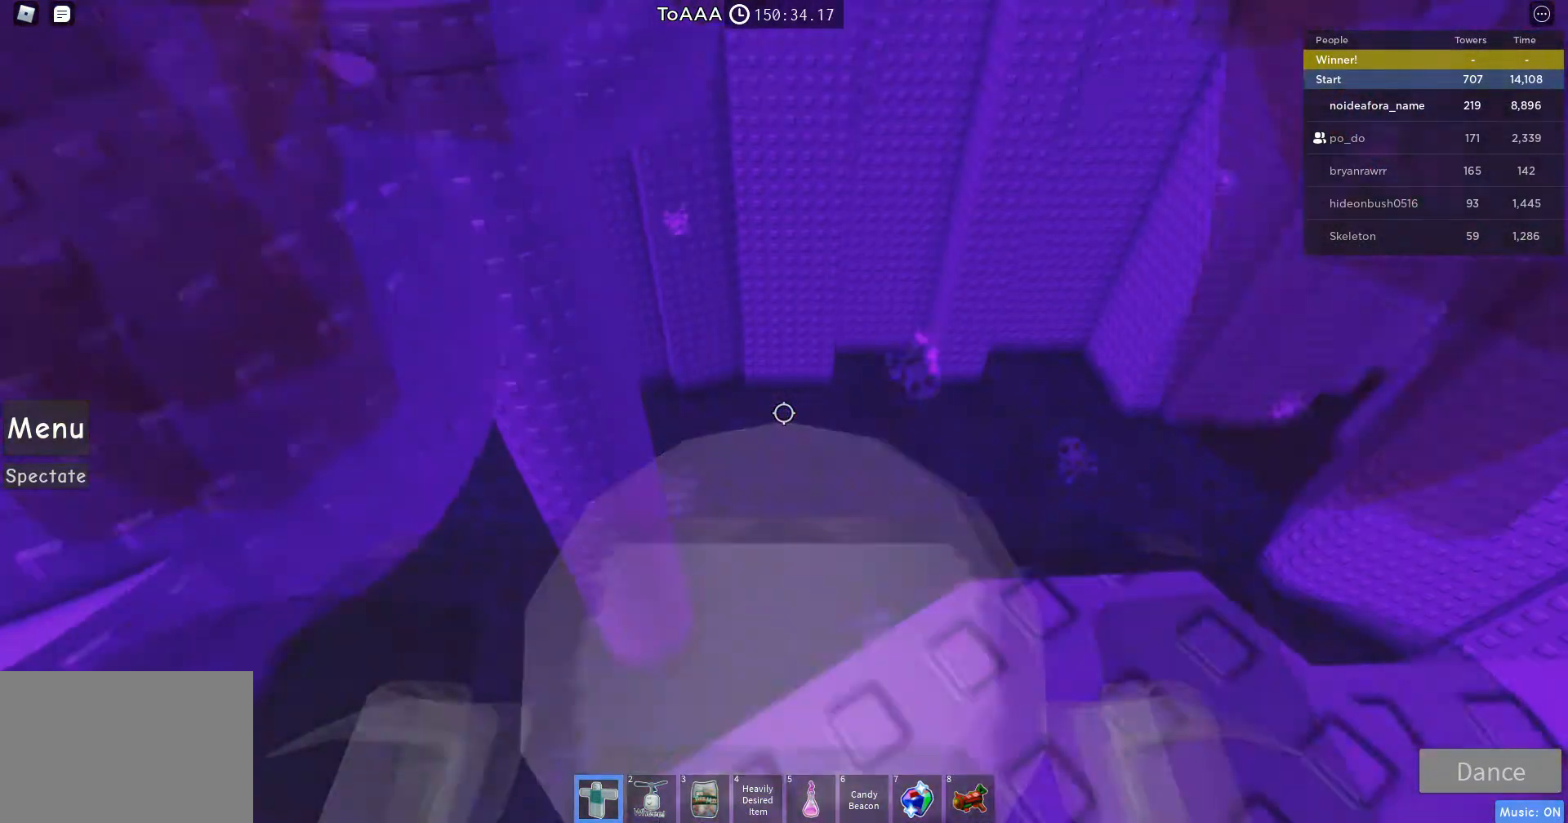
{"keys": [], "mouse": [], "events": []}
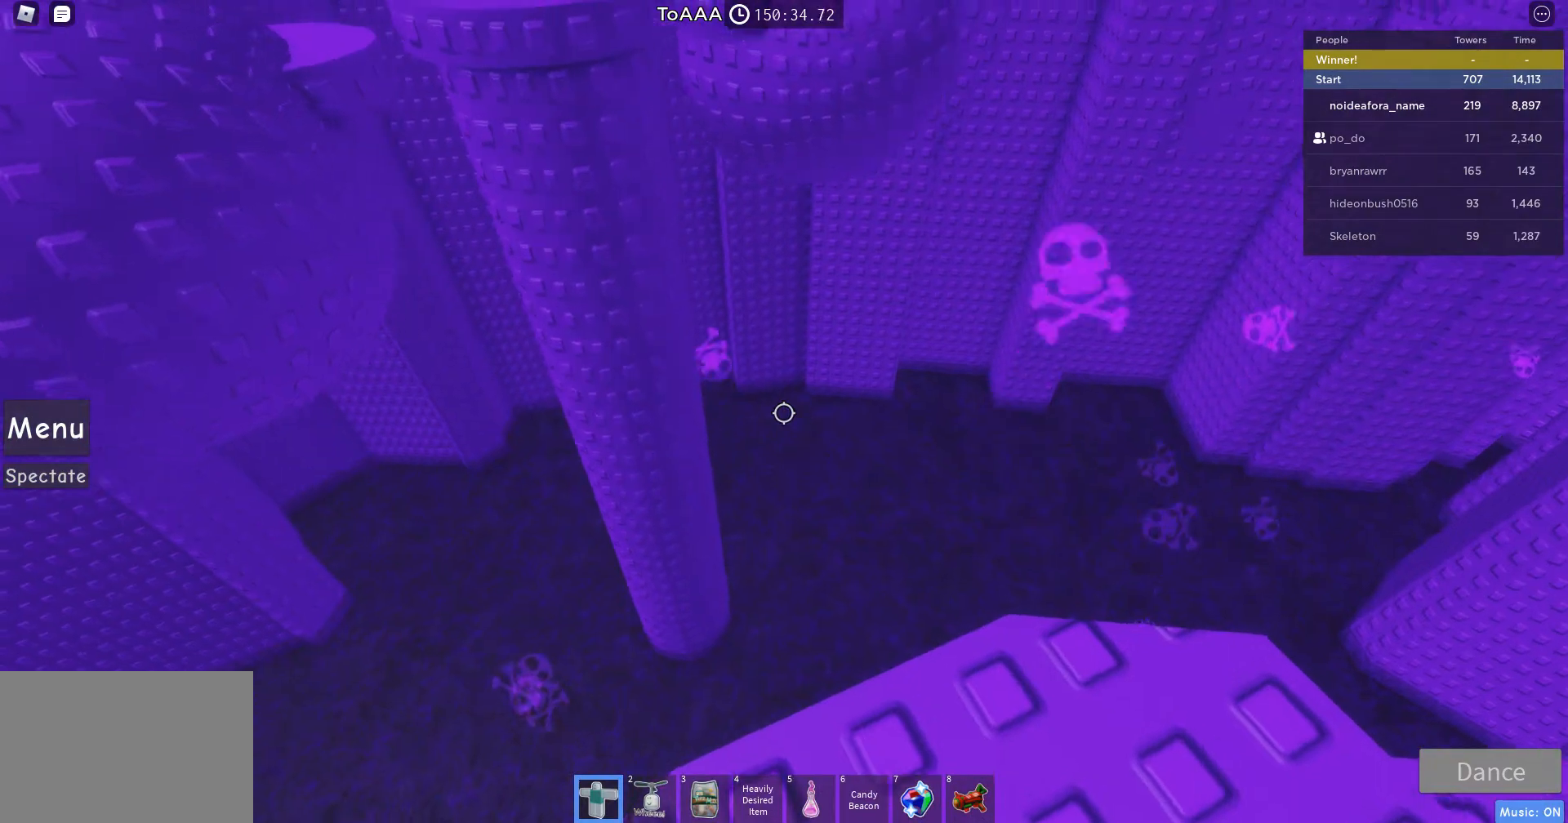
{"keys": [], "mouse": [], "events": [[300, "d", "down"], [400, "d", "up"]]}
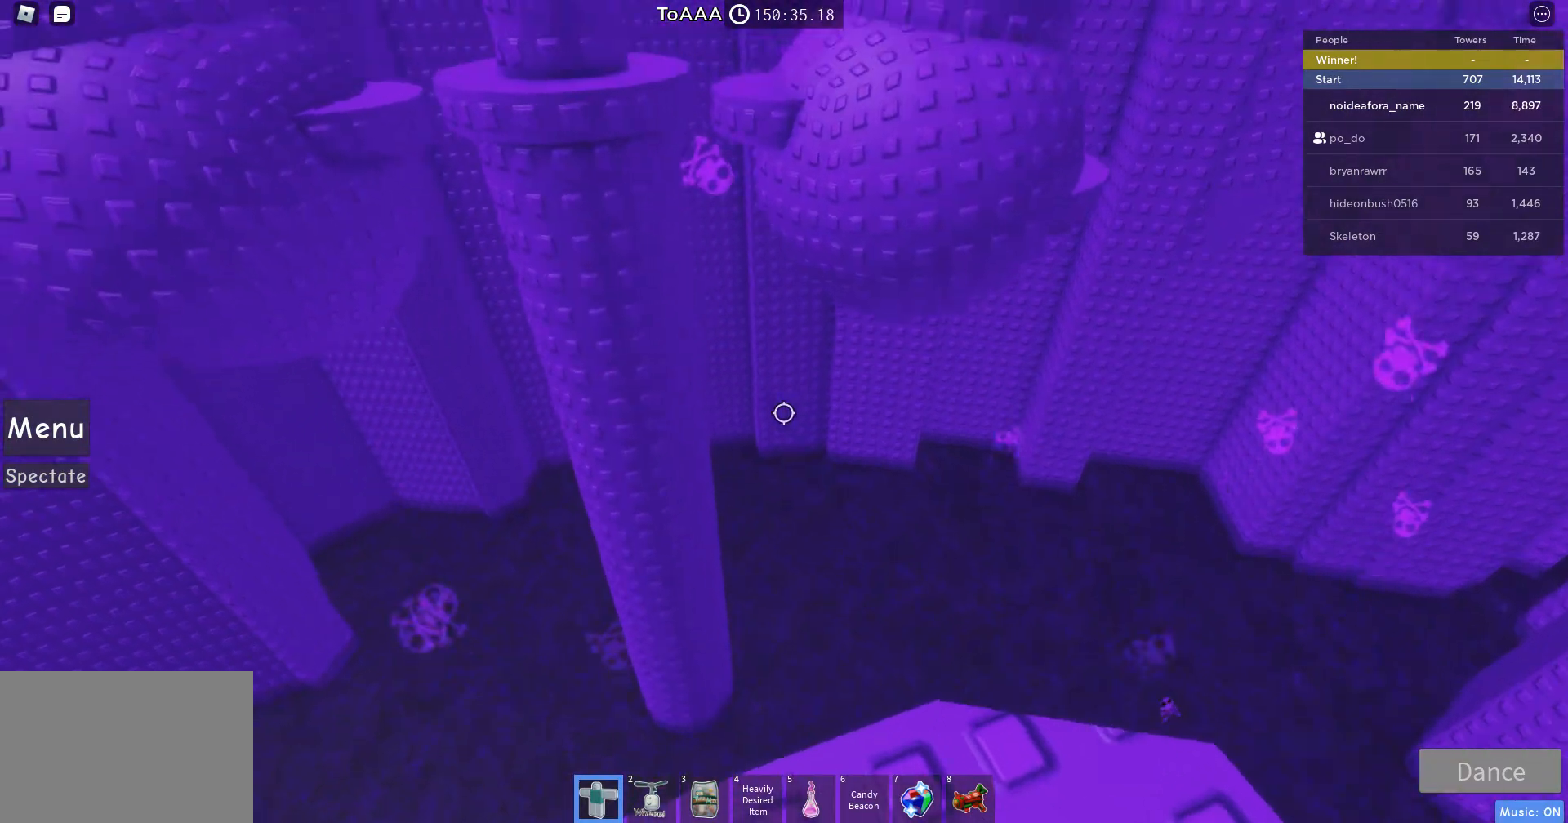
{"keys": [], "mouse": [], "events": []}
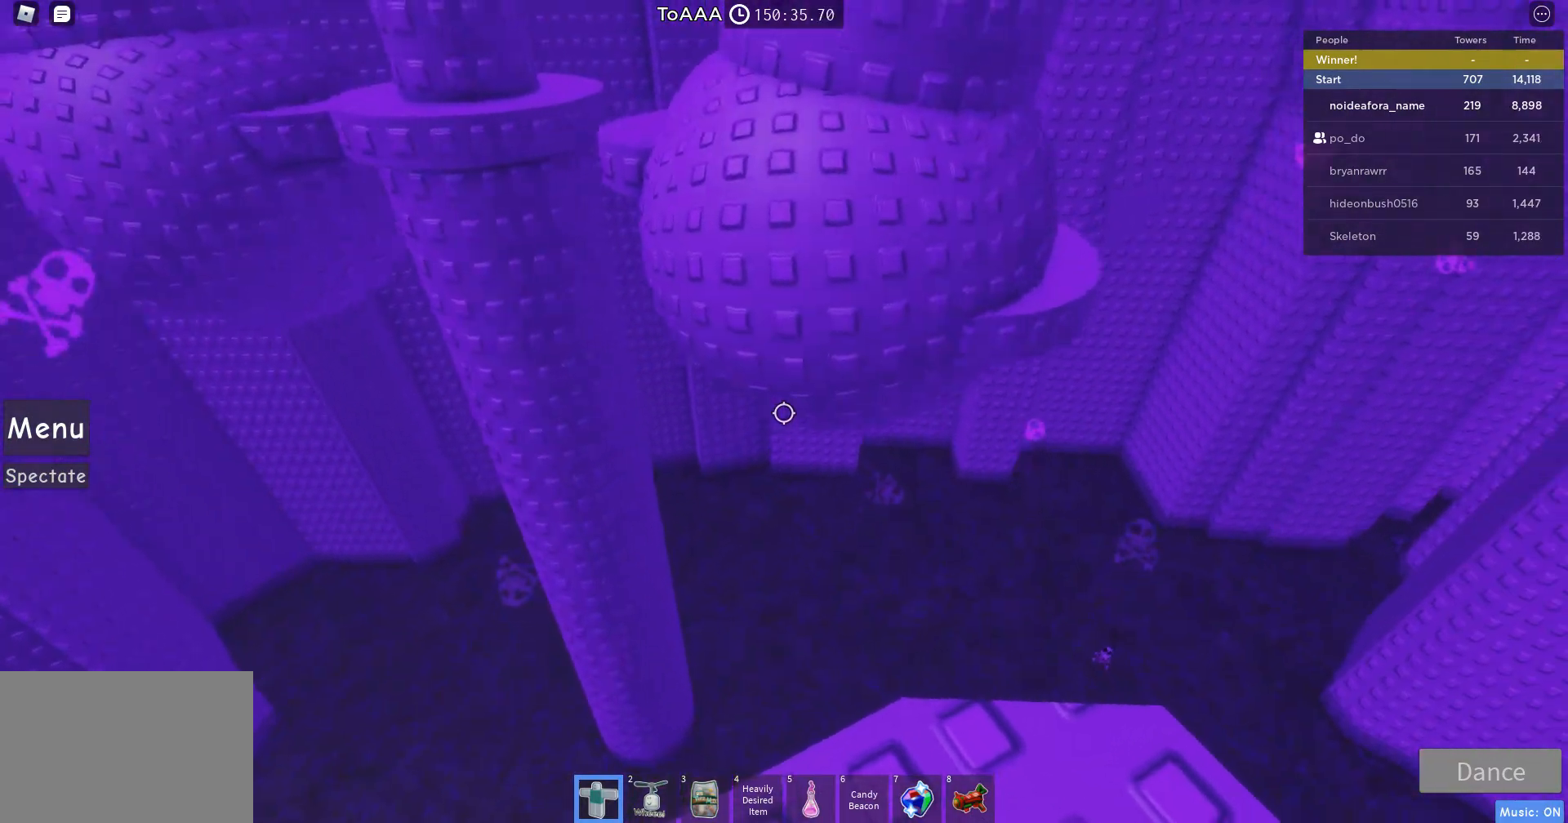
{"keys": ["w"], "mouse": [], "events": [[367, "w", "down"]]}
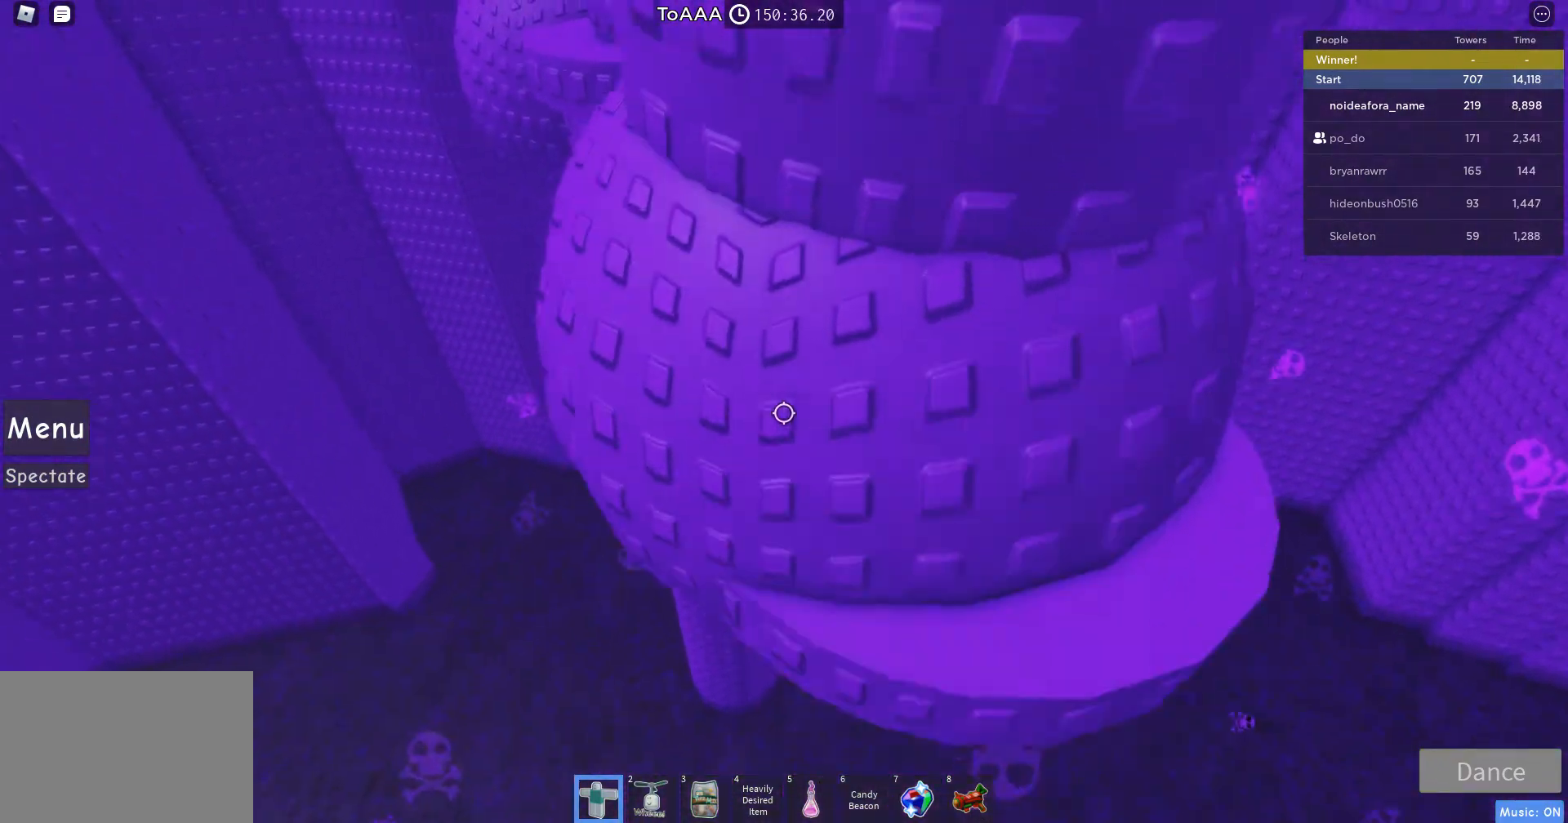
{"keys": ["w"], "mouse": [], "events": [[133, "a", "down"], [367, "a", "up"]]}
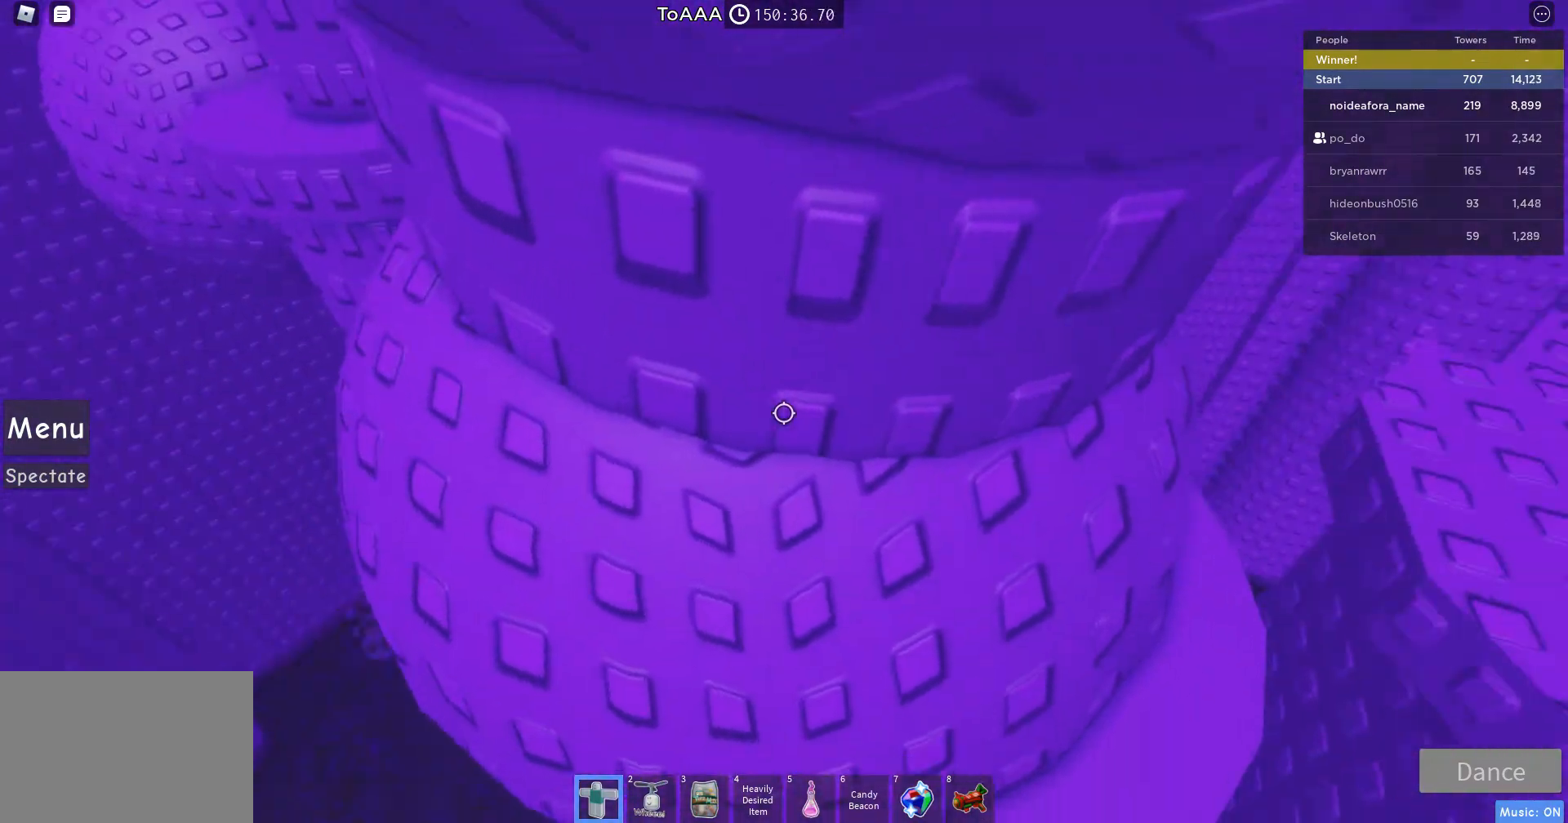
{"keys": ["a", "w"], "mouse": [], "events": [[167, "a", "down"]]}
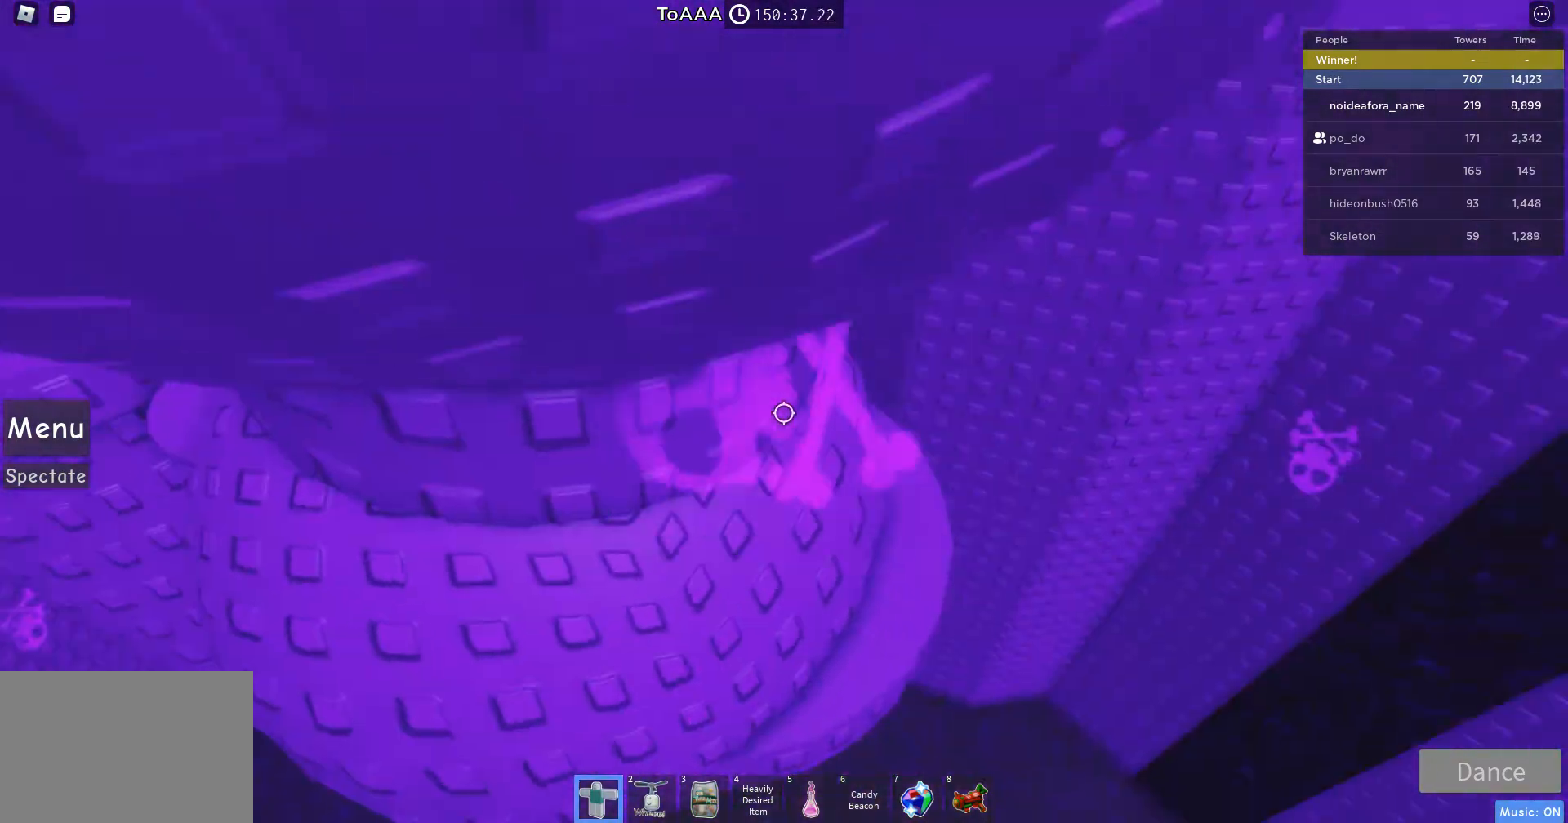
{"keys": ["a", "w"], "mouse": [], "events": []}
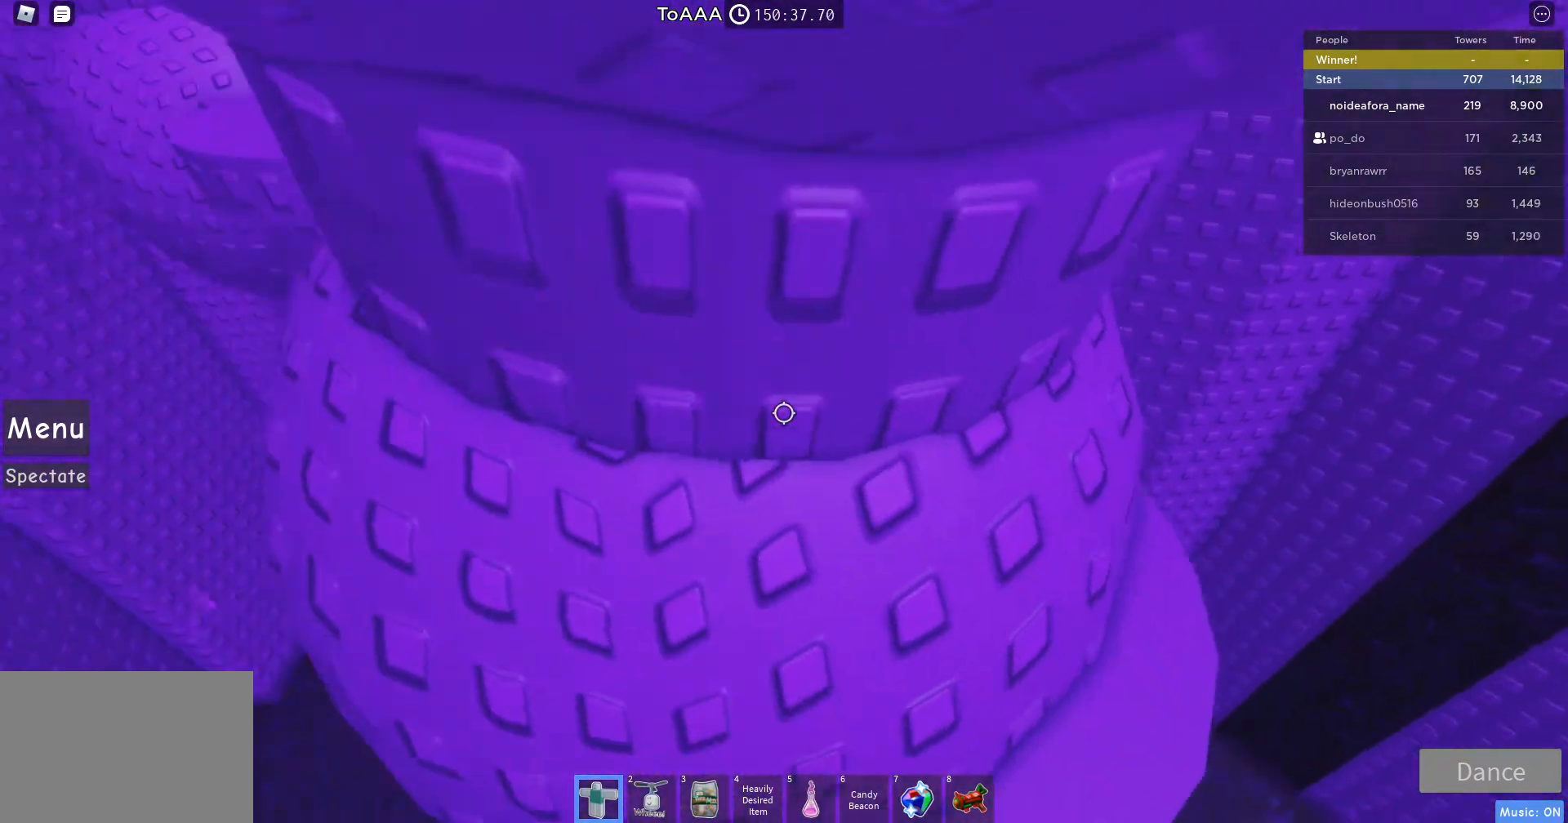
{"keys": ["a", "w"], "mouse": [], "events": []}
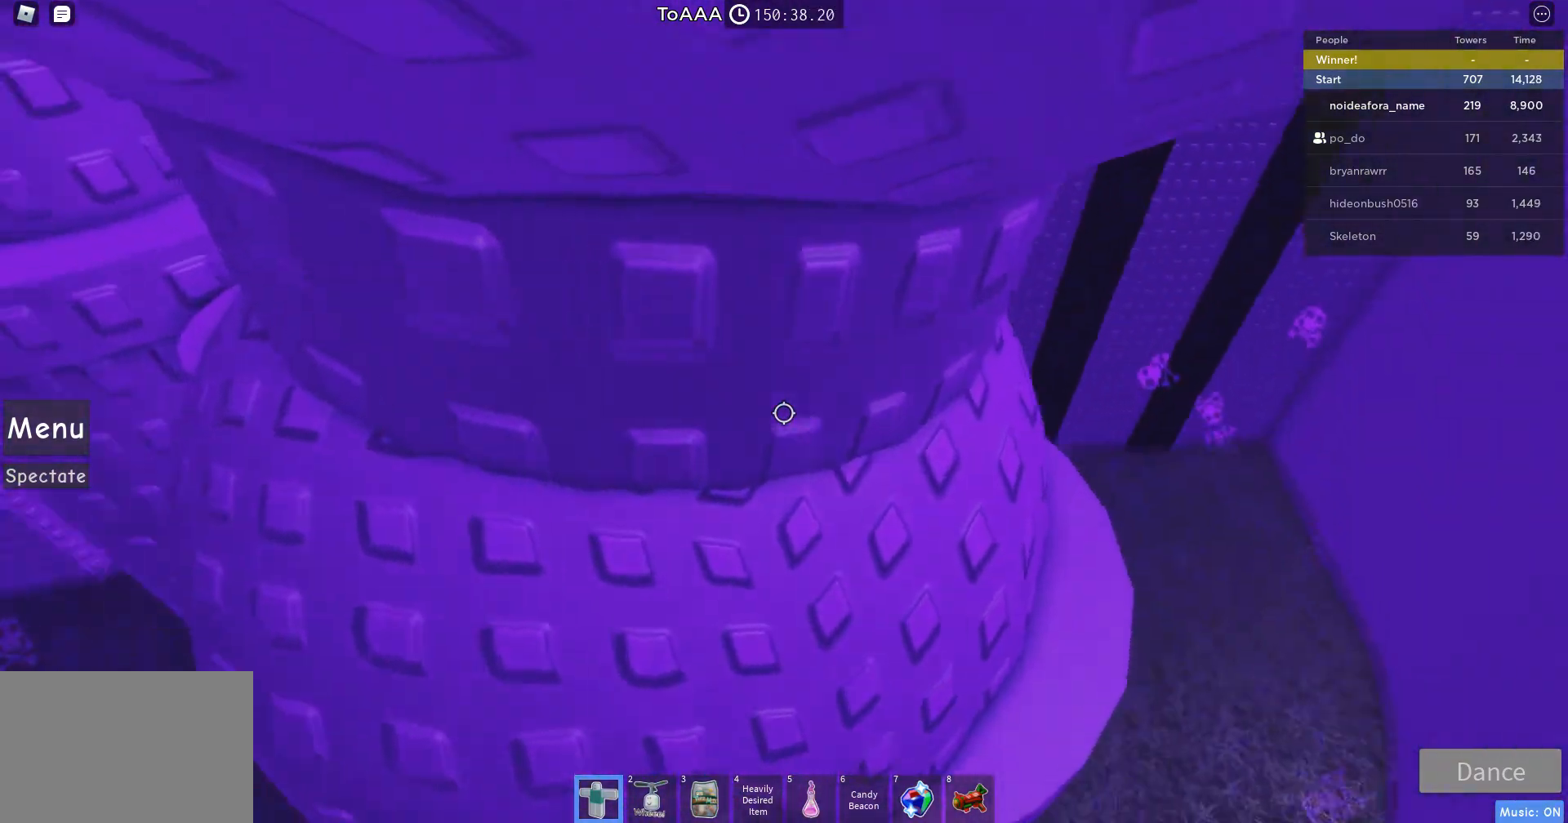
{"keys": ["a", "w"], "mouse": [], "events": []}
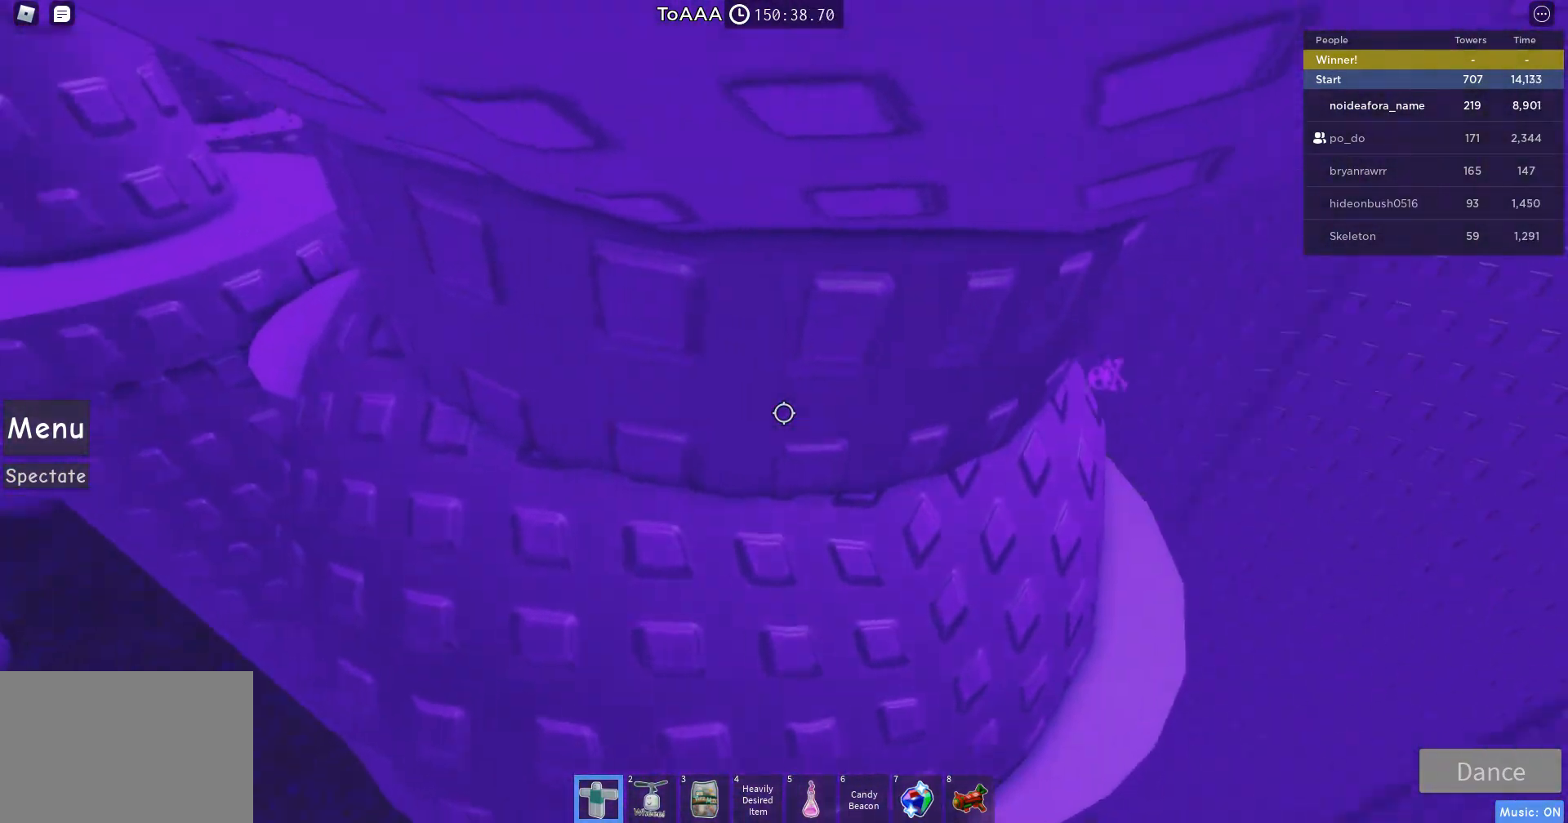
{"keys": ["a", "w"], "mouse": [], "events": []}
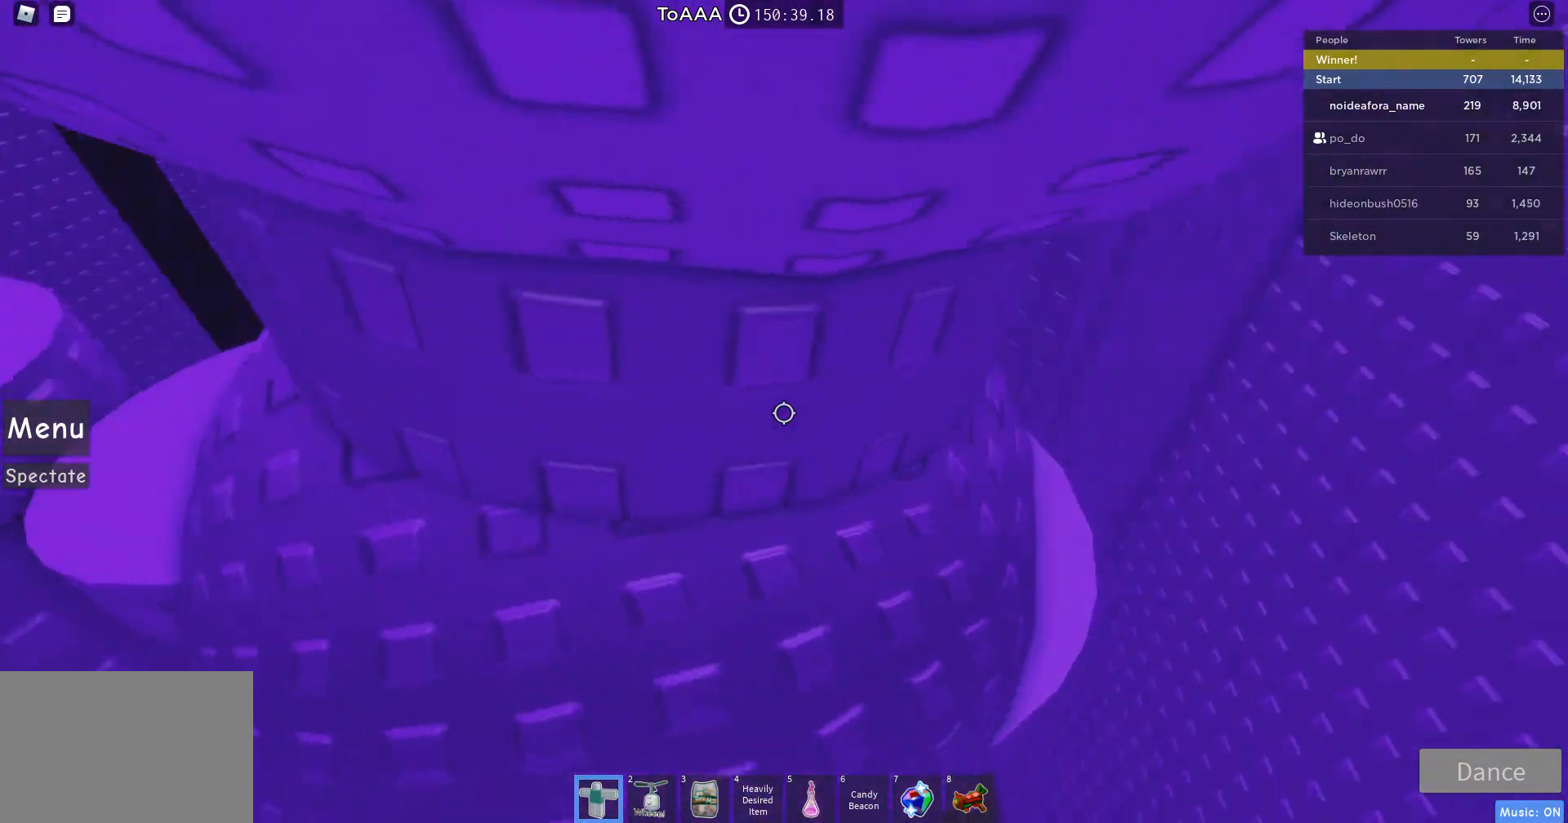
{"keys": ["a", "w"], "mouse": [], "events": []}
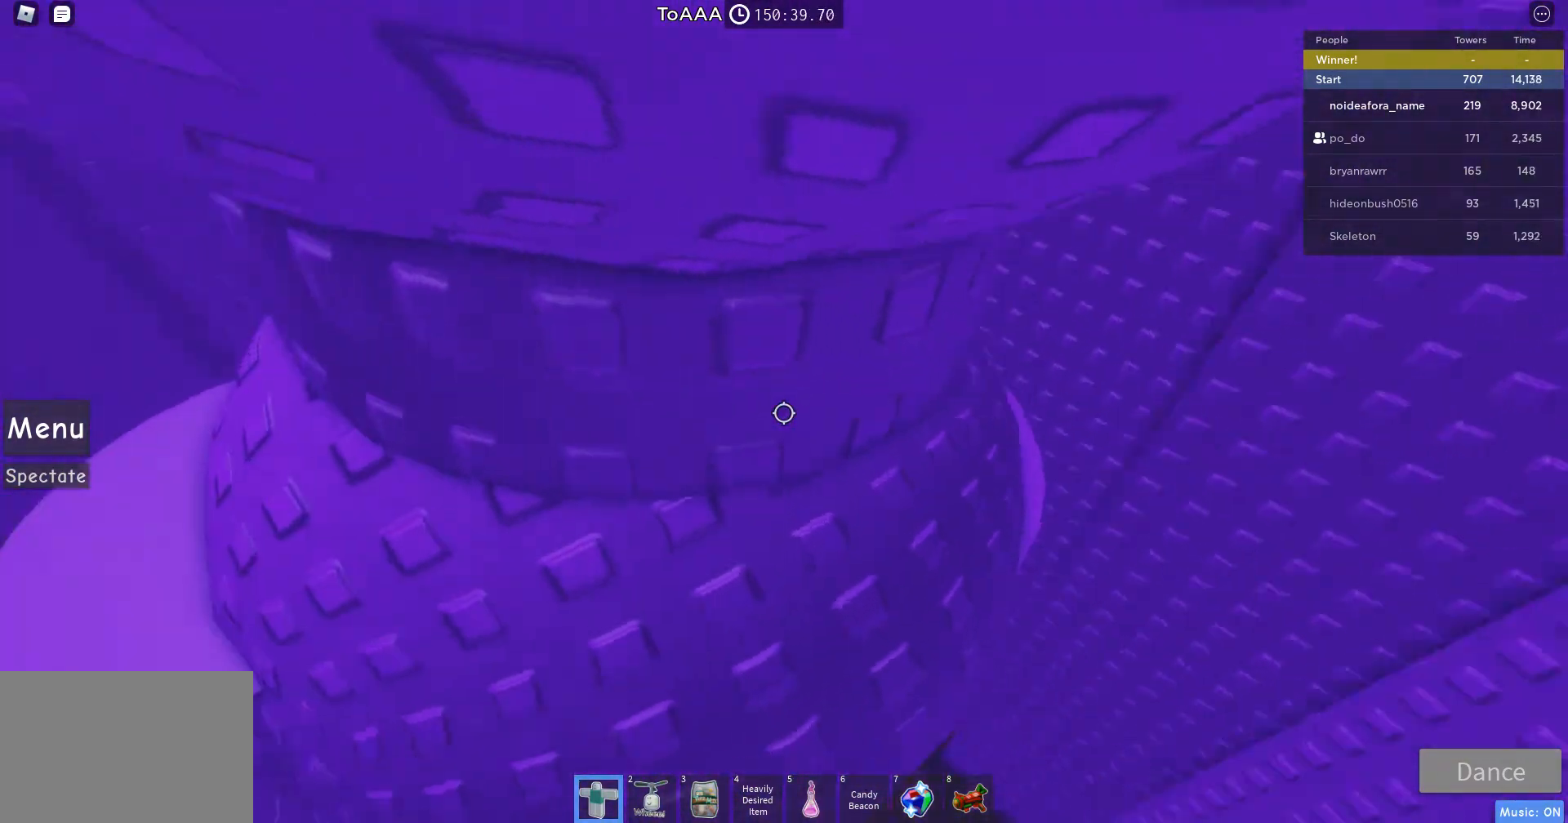
{"keys": ["a", "w"], "mouse": [], "events": []}
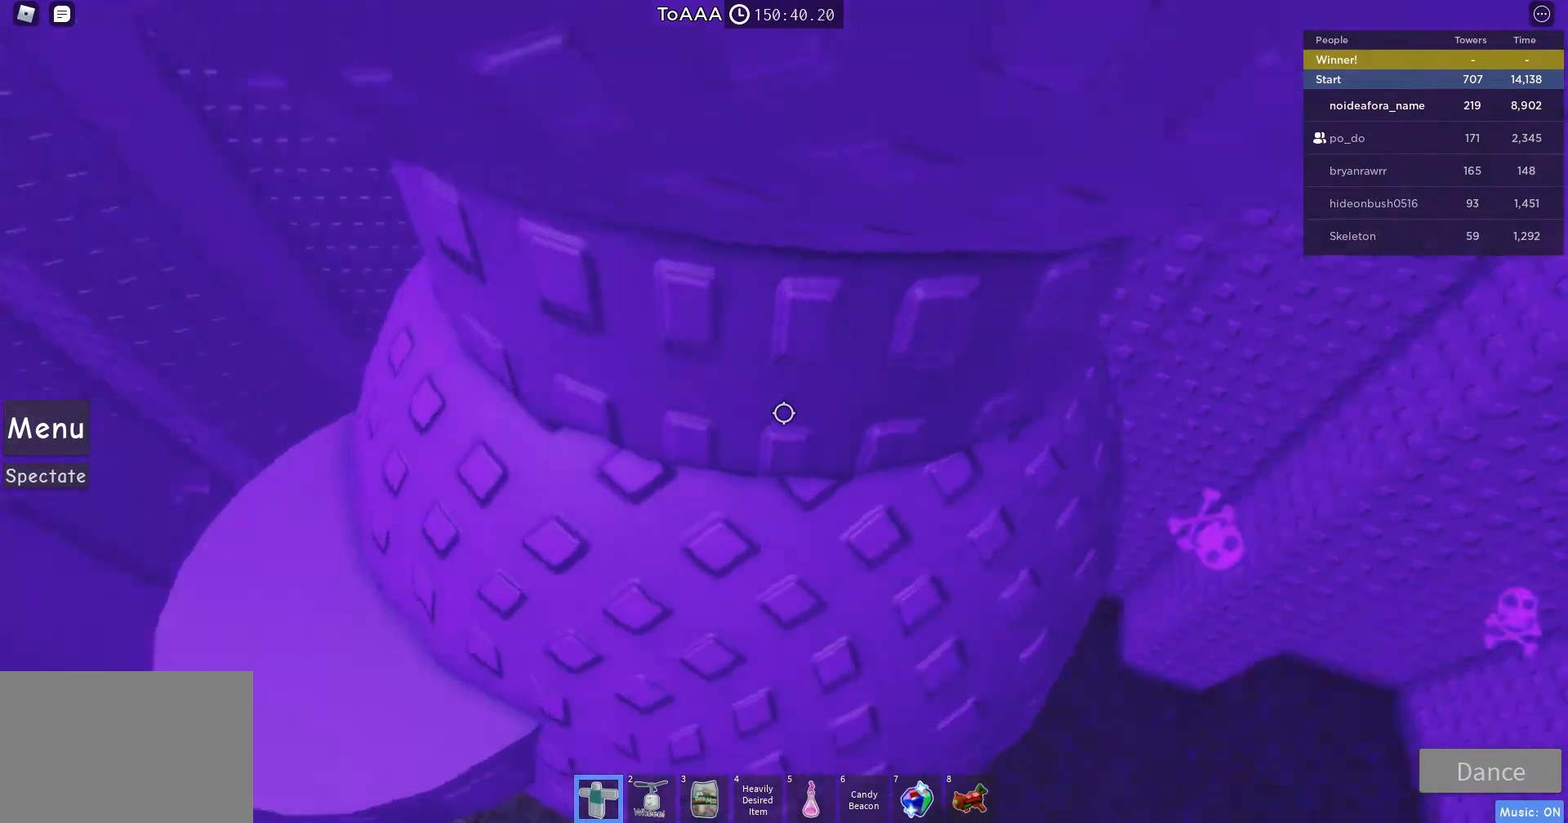
{"keys": ["a"], "mouse": [], "events": [[400, "w", "up"]]}
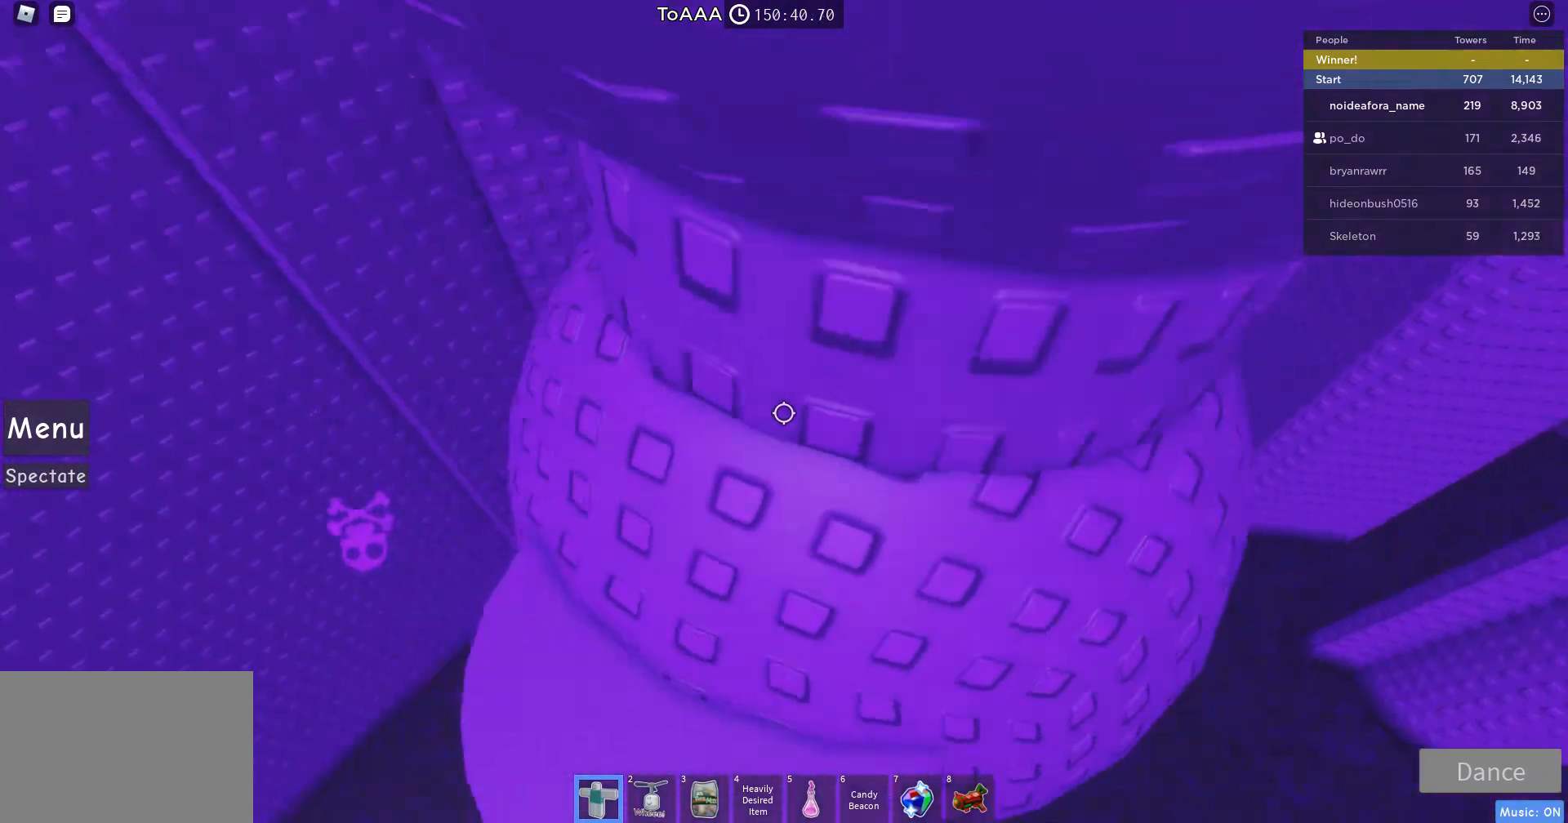
{"keys": ["w"], "mouse": ["right"], "events": [[33, "a", "up"], [333, "d", "down"], [333, "w", "down"], [433, "mouse_right", "down"], [500, "d", "up"]]}
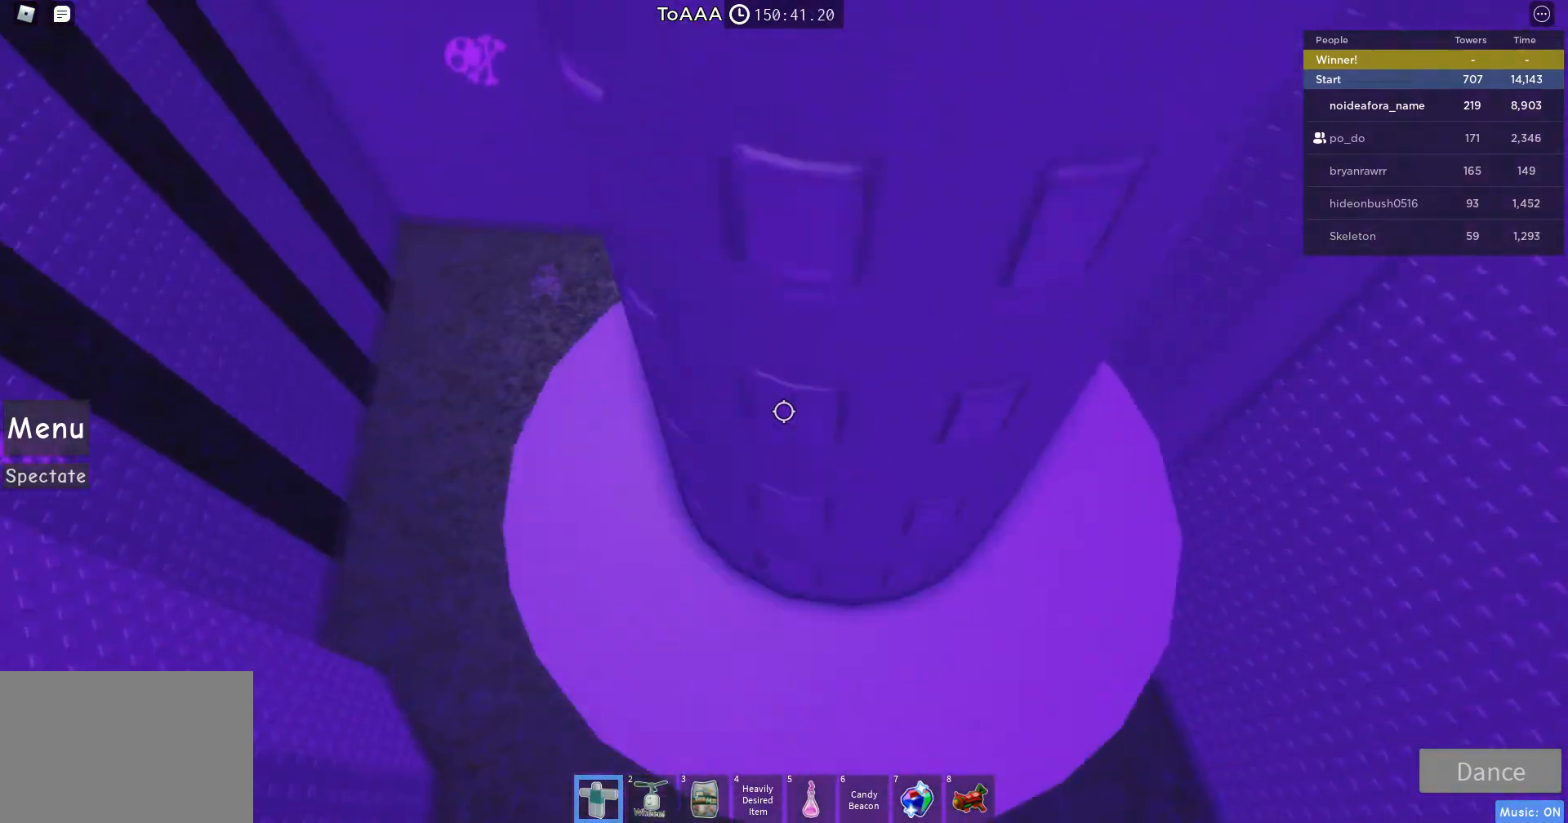
{"keys": [], "mouse": ["right"], "events": [[167, "w", "up"], [333, "d", "down"], [433, "d", "up"]]}
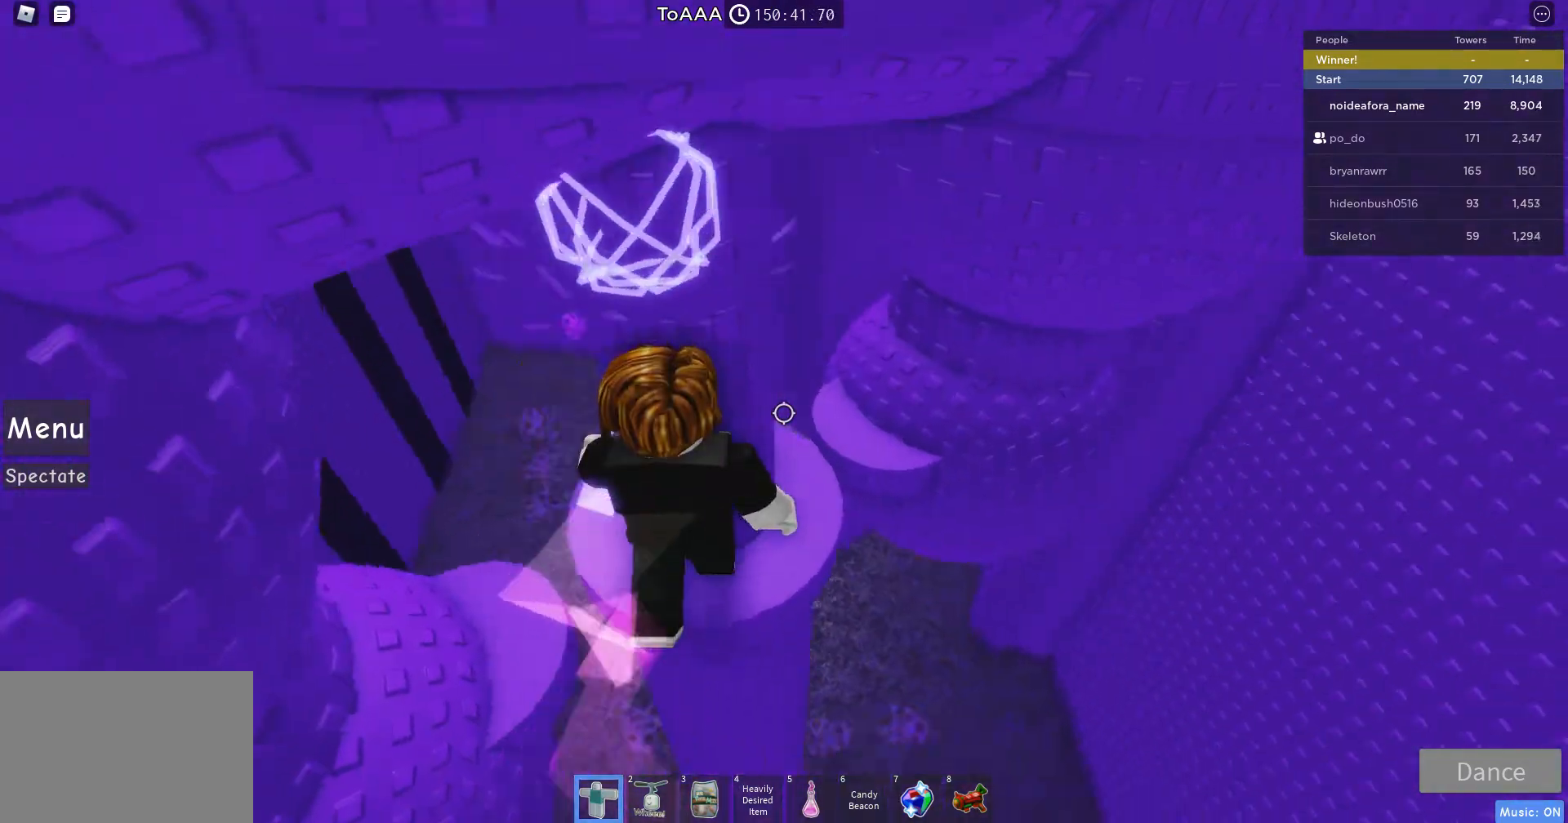
{"keys": [], "mouse": ["right"], "events": [[233, "d", "down"], [333, "d", "up"]]}
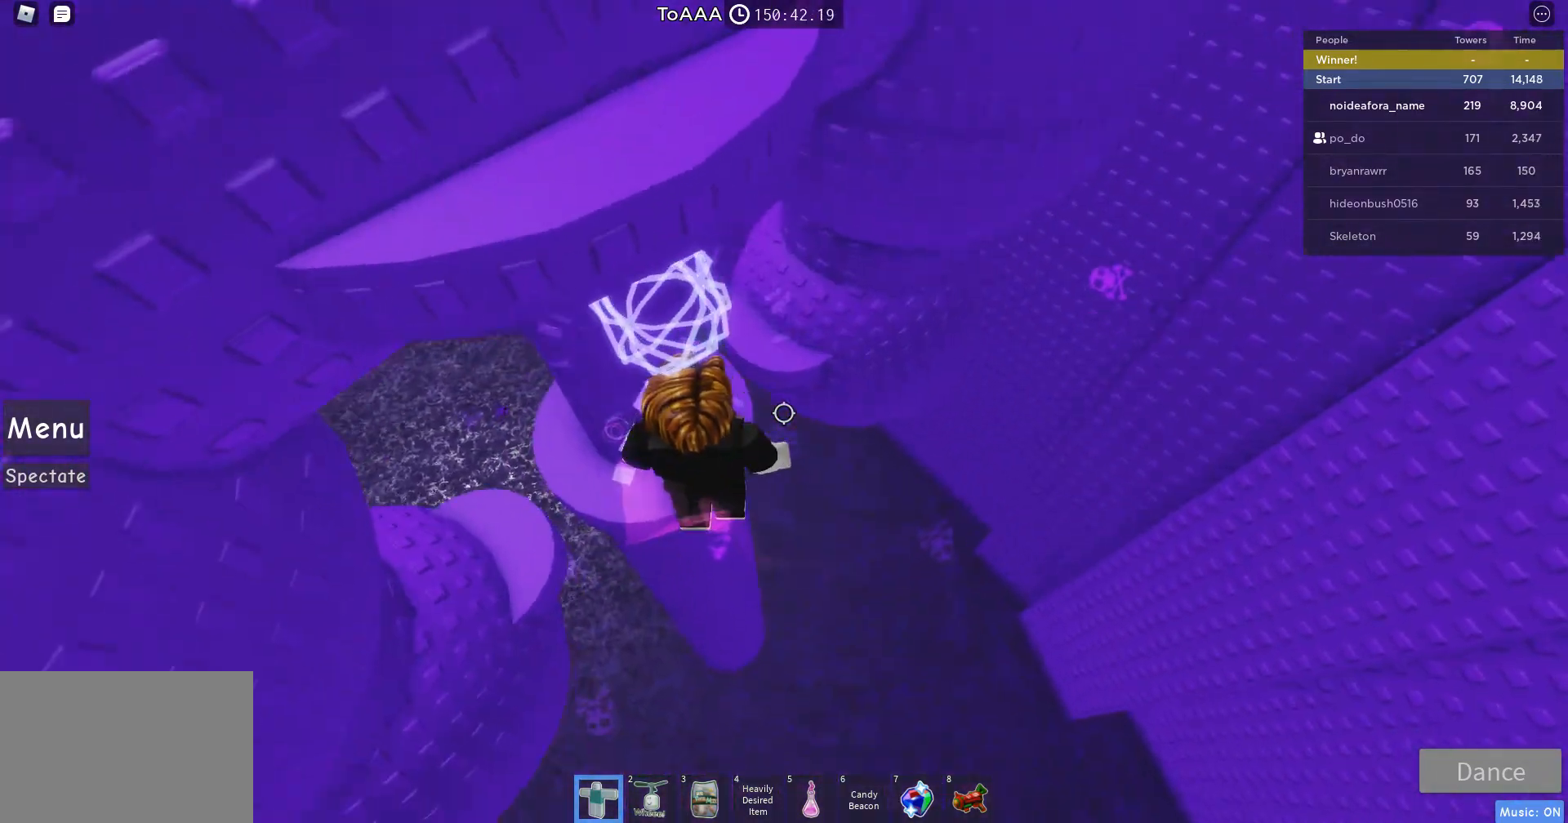
{"keys": ["w"], "mouse": ["right"], "events": [[33, "shift", "down"], [167, "shift", "up"], [233, "s", "down"], [300, "shift", "down"], [300, "space", "down"], [333, "w", "down"], [400, "s", "up"], [433, "shift", "up"], [467, "space", "up"]]}
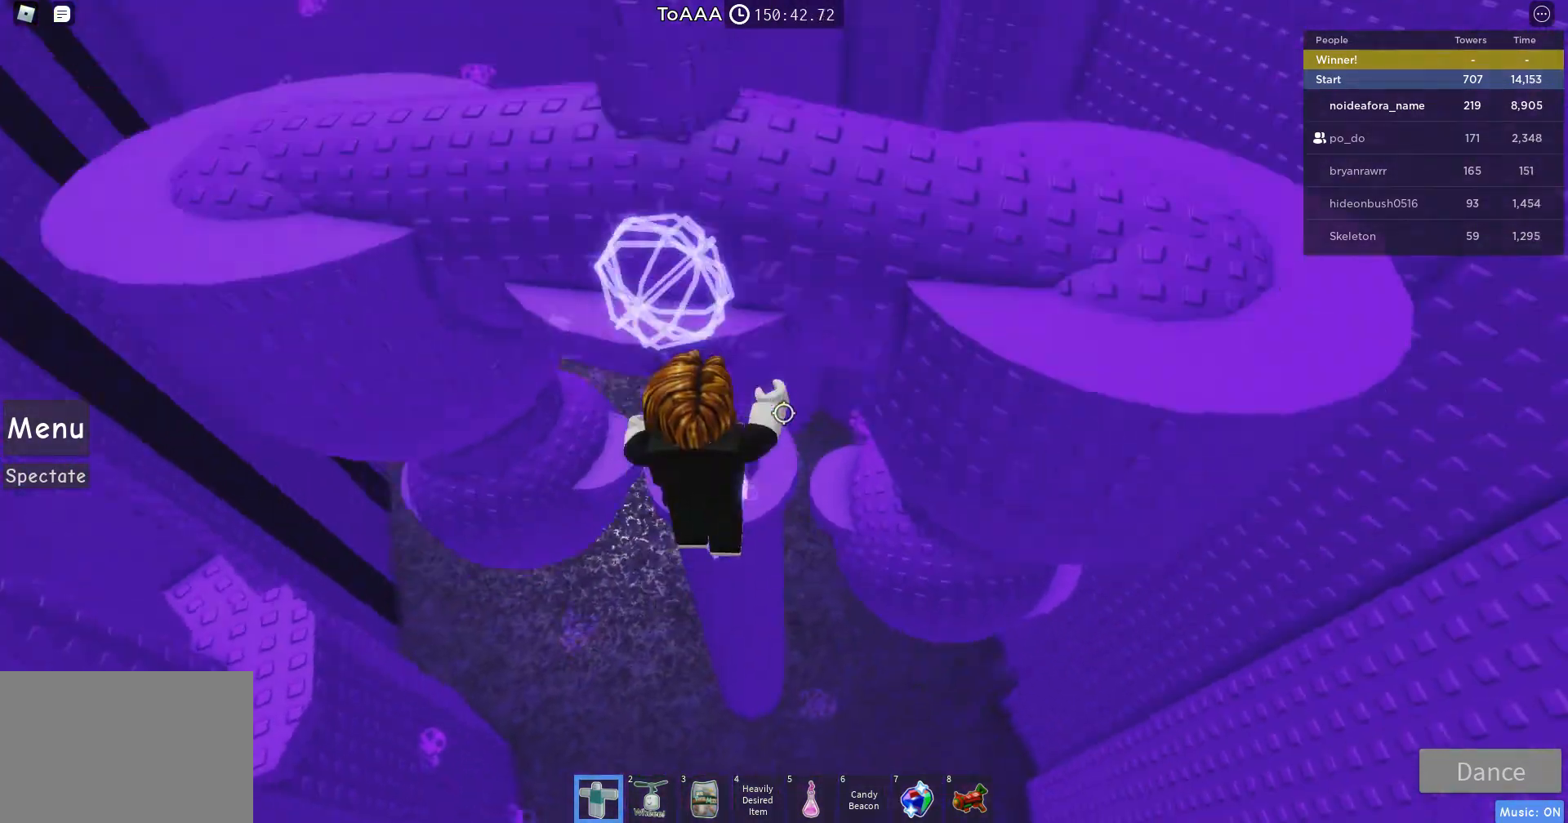
{"keys": ["a", "w"], "mouse": ["right"], "events": [[400, "a", "down"]]}
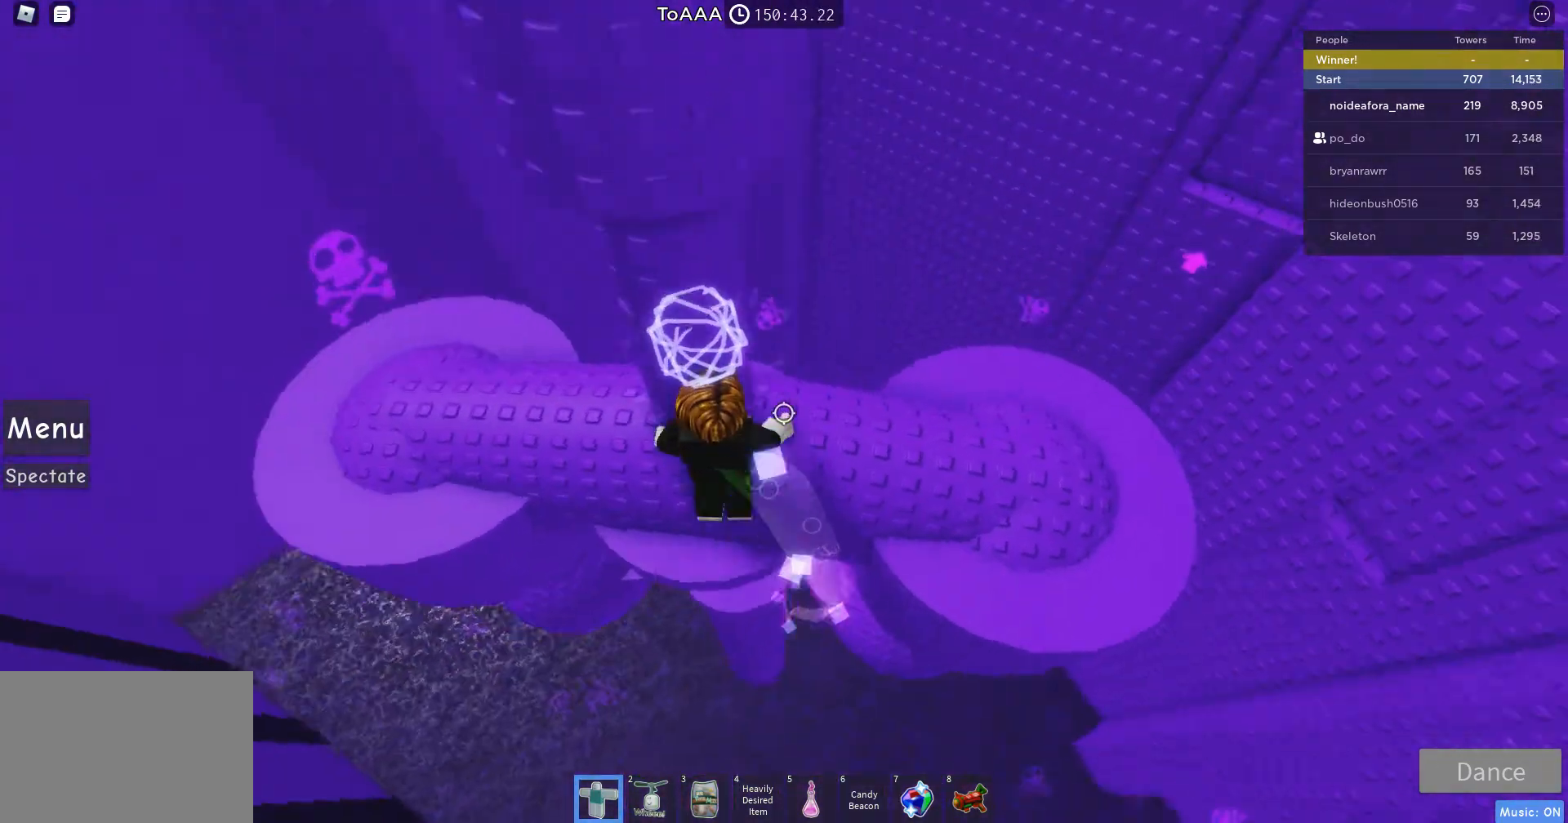
{"keys": ["a"], "mouse": [], "events": [[100, "a", "up"], [100, "w", "up"], [167, "a", "down"], [433, "mouse_right", "up"]]}
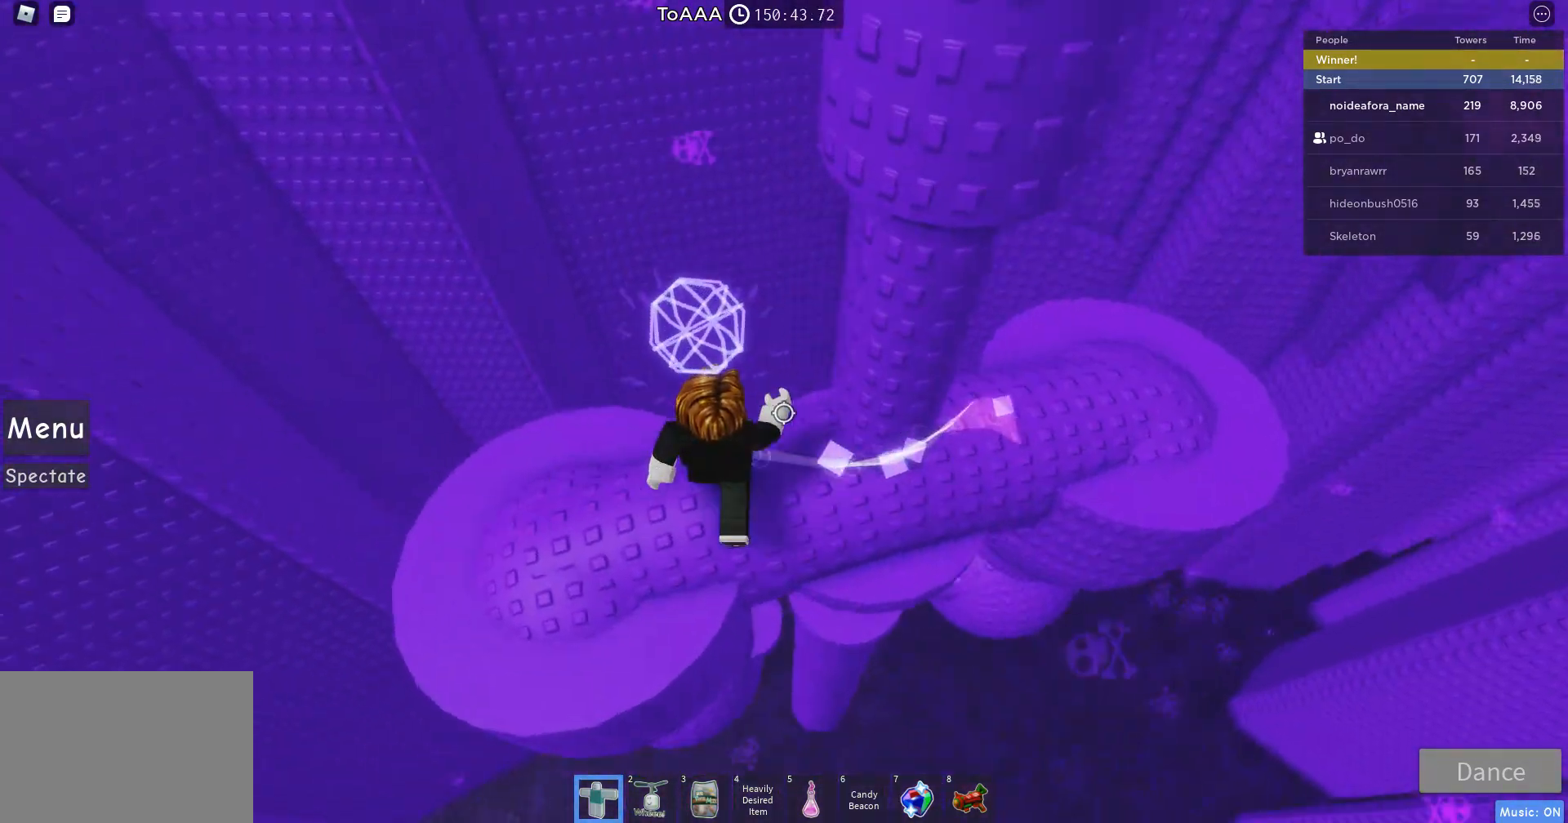
{"keys": ["a", "w"], "mouse": ["right"], "events": [[333, "w", "down"], [400, "mouse_right", "down"]]}